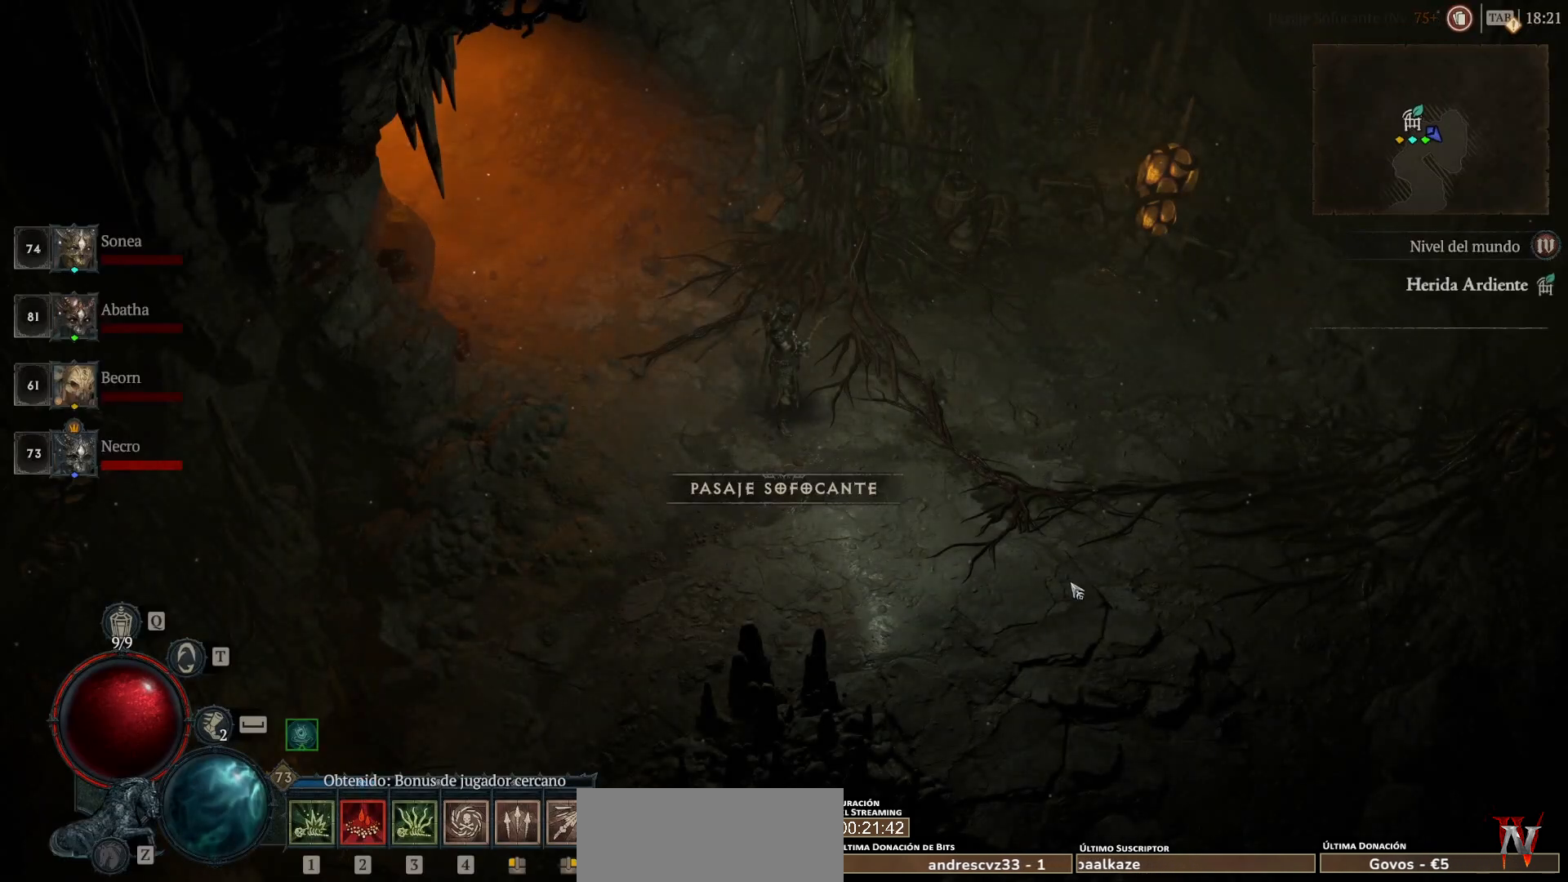
Gameplay with keyboard and mouse; each line is a JSON object with the keys and mouse buttons held at the frame after it. "events" lists presses ("down") and releases ("up") of "backspace", "caps_lock", "ctrl", "down", "left", "return", "right", "shift_l", "shift_r", "space", "super", "tab", "up", "mouse_left", "mouse_wheel" and "mouse_right" between this image and that frame as [ms after this image, input, new state], when the widget could be followed in between. "mouse_left", "mouse_wheel", "mouse_right" = the "left", "wheel", "right" buttons of the "mouse" list. No other keys are recorded. "wheel" means that the mouse wheel is clicked or scrolled. Not read: mouse_move other_keys.
{"keys": ["super"], "mouse": ["left"], "events": [[80, "mouse_left", "down"], [80, "super", "down"]]}
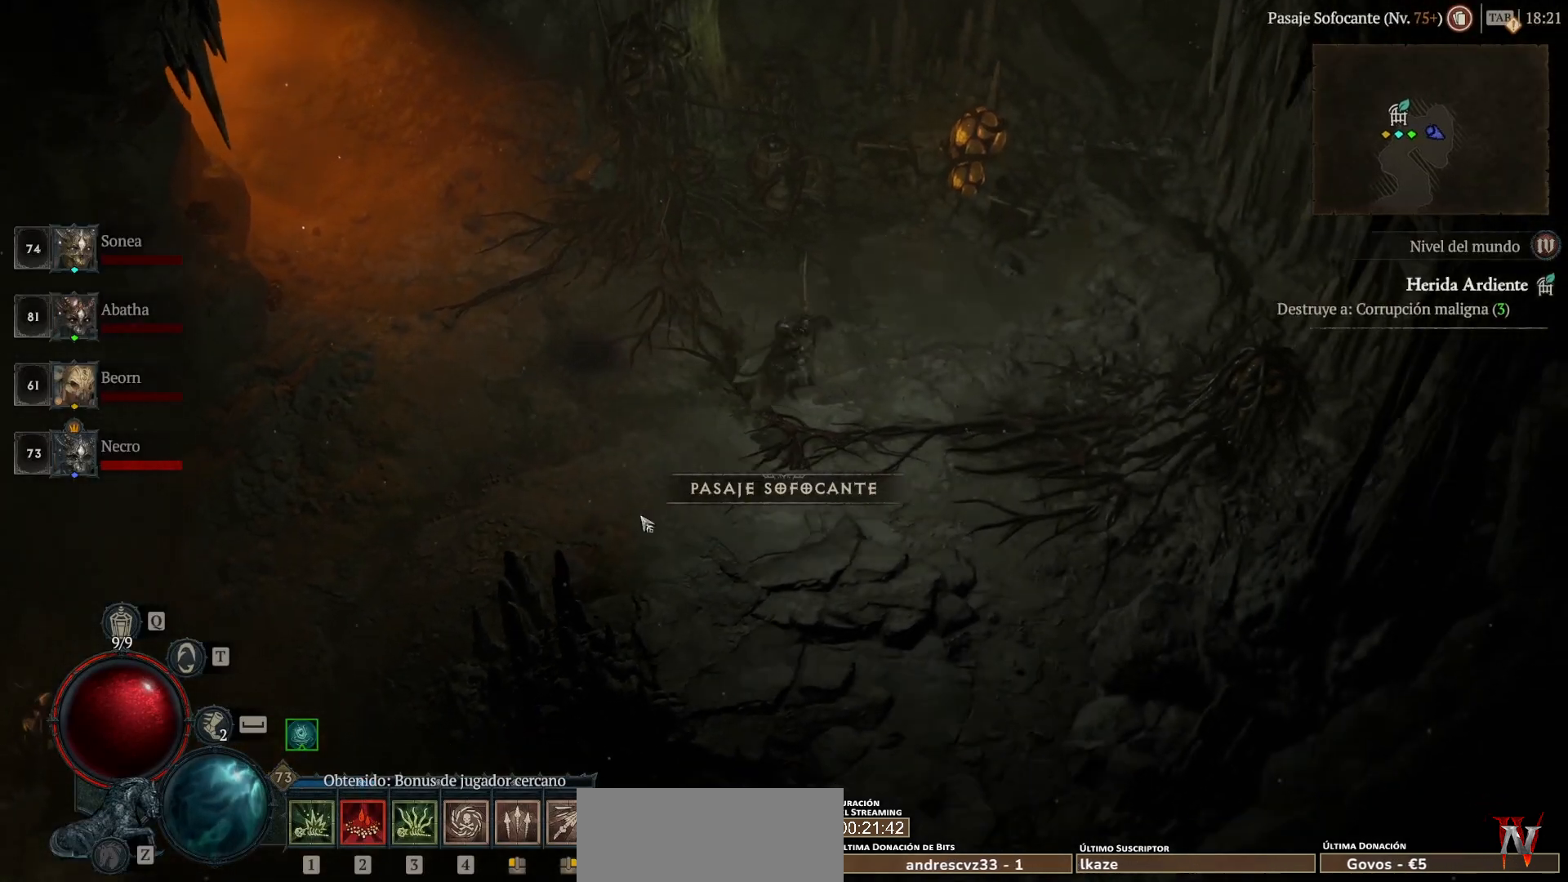
{"keys": ["super"], "mouse": ["left"], "events": []}
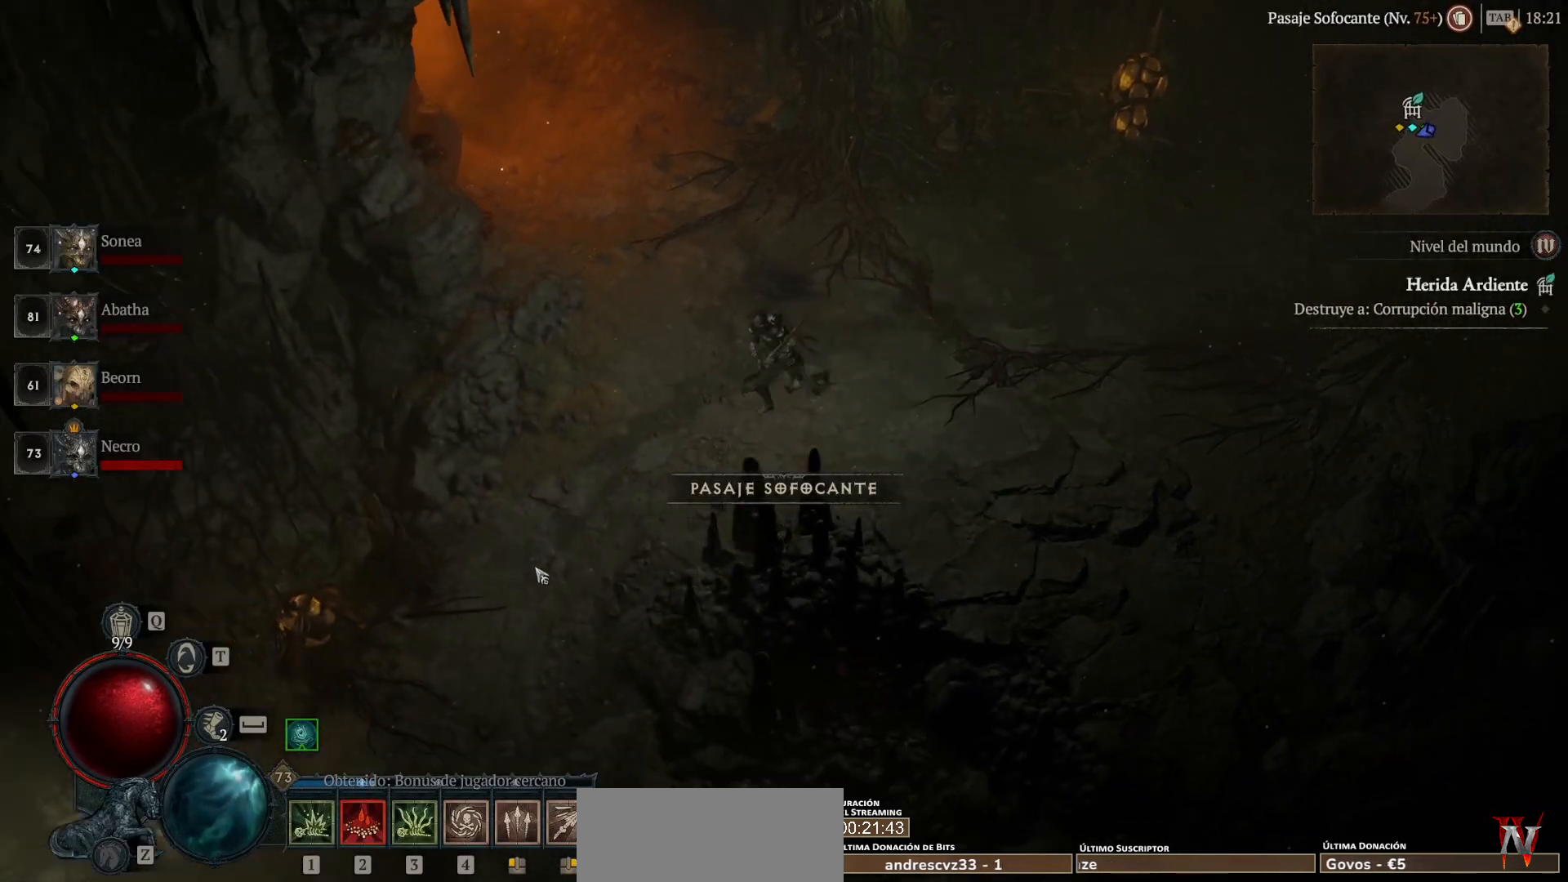
{"keys": ["super"], "mouse": ["left"], "events": []}
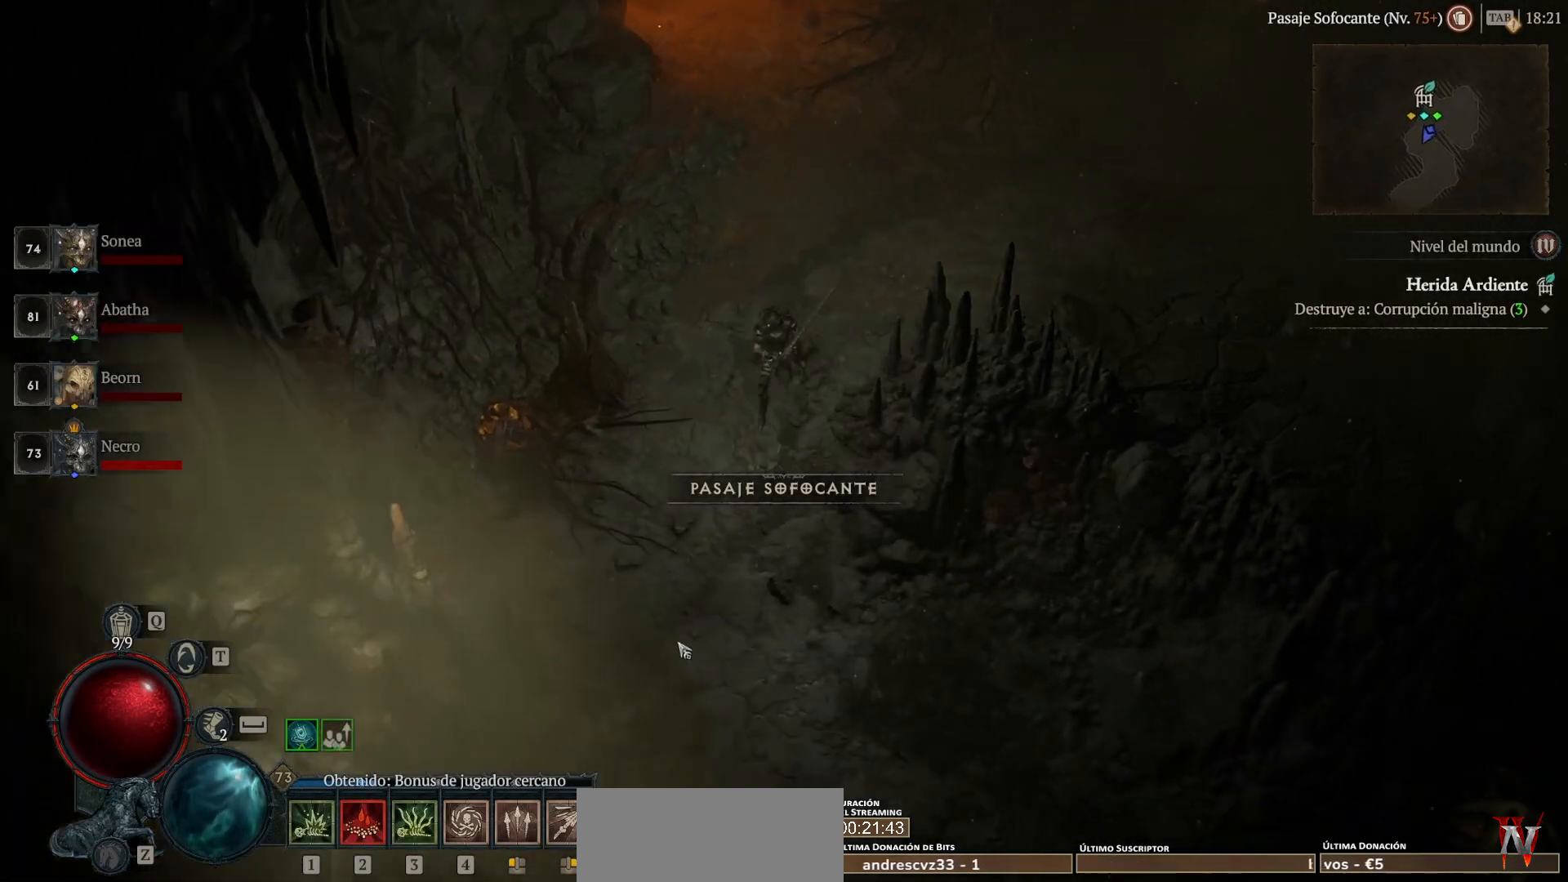
{"keys": ["super"], "mouse": ["left"], "events": []}
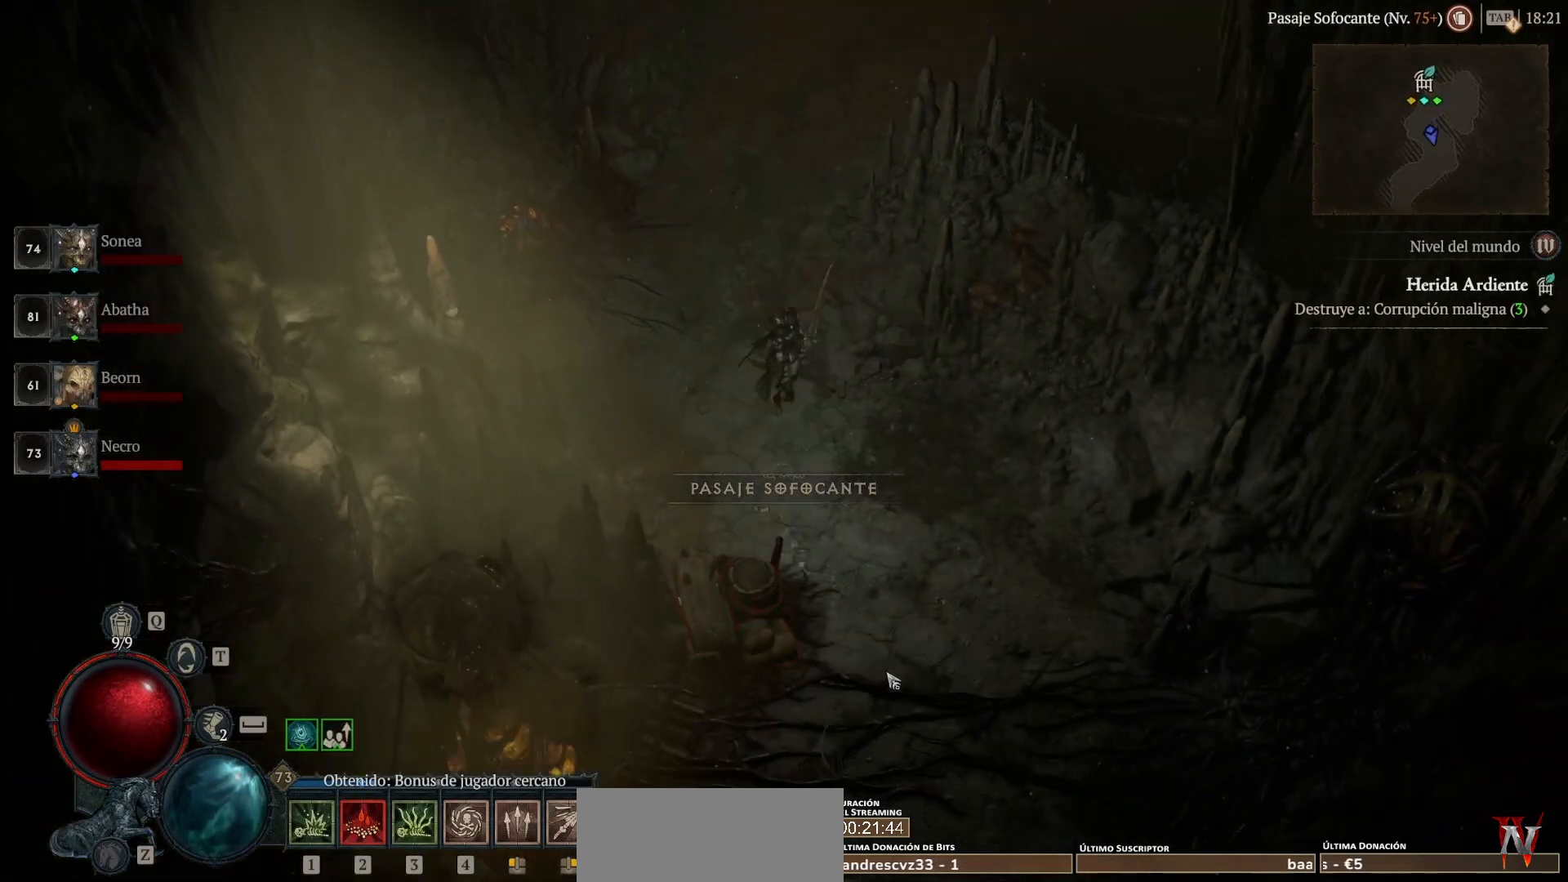
{"keys": ["super"], "mouse": ["left"], "events": []}
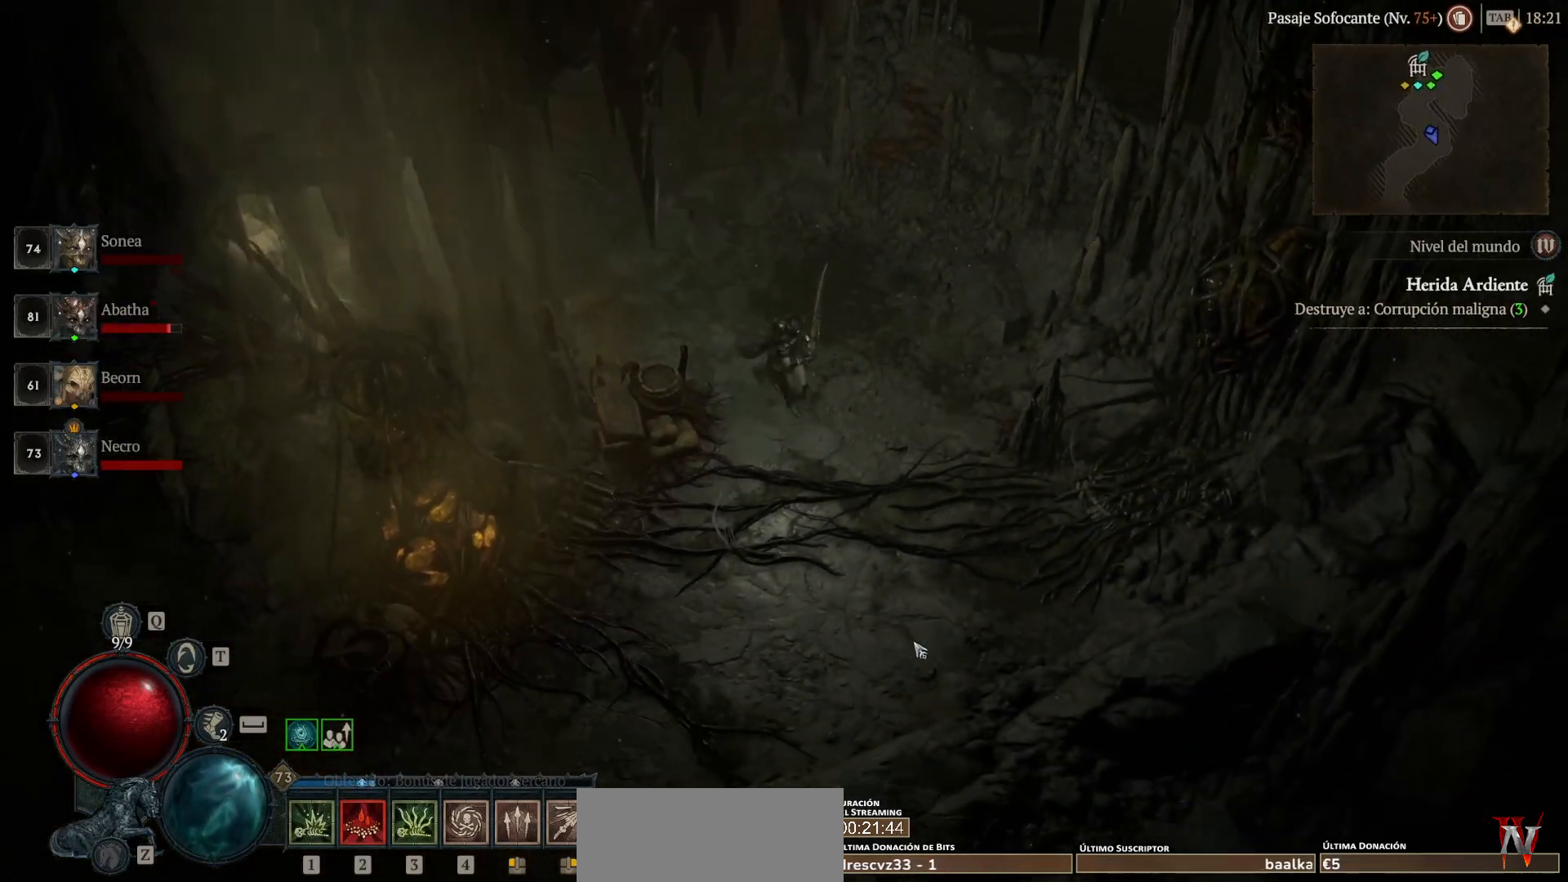
{"keys": ["super"], "mouse": ["left"], "events": []}
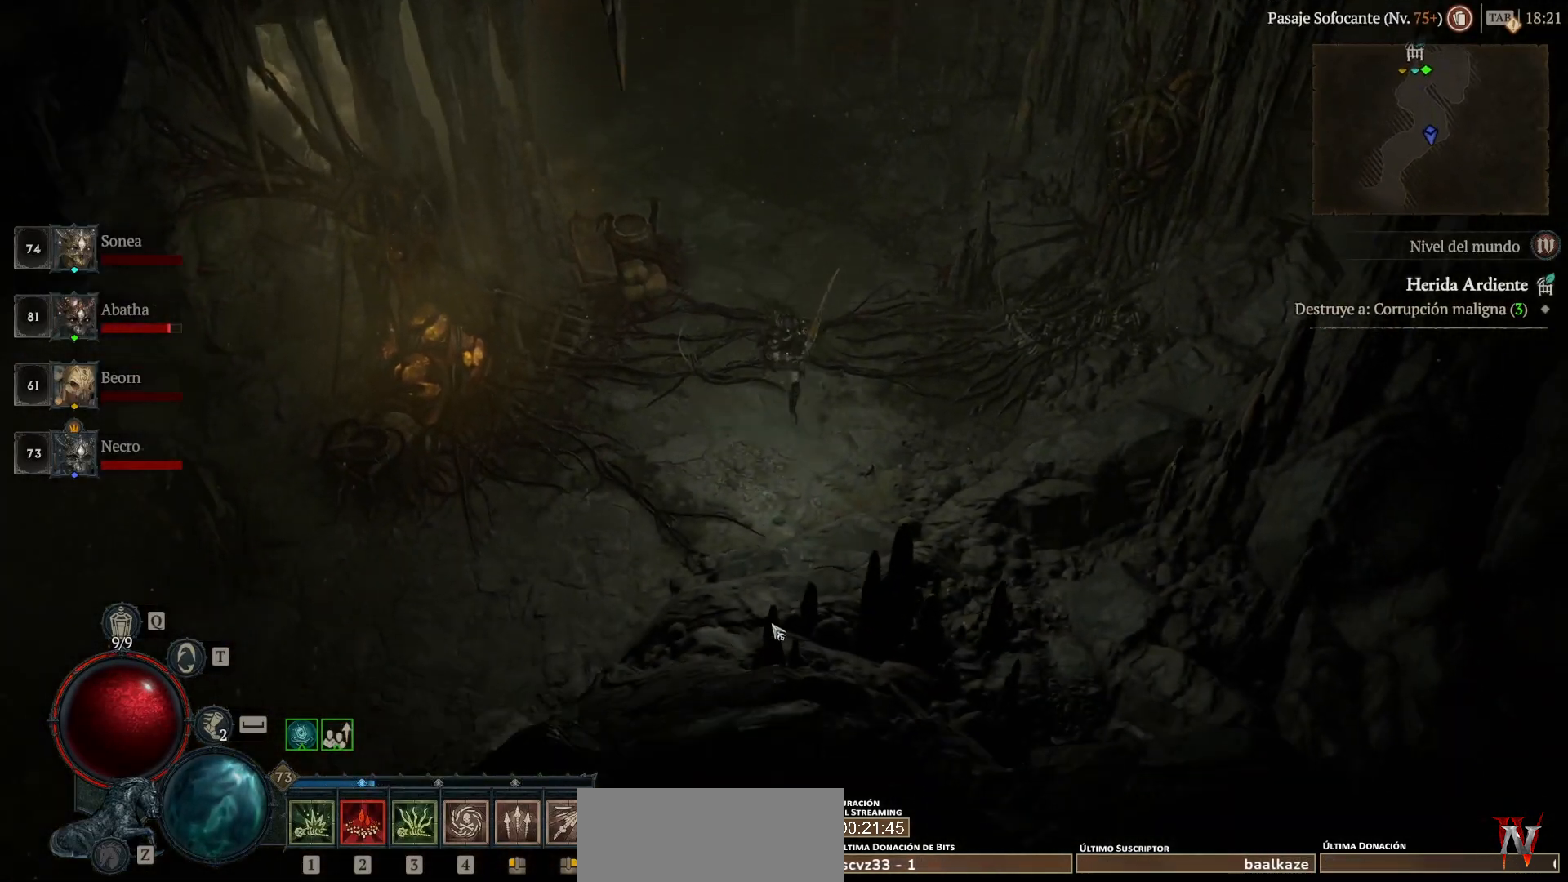
{"keys": ["super"], "mouse": ["left"], "events": []}
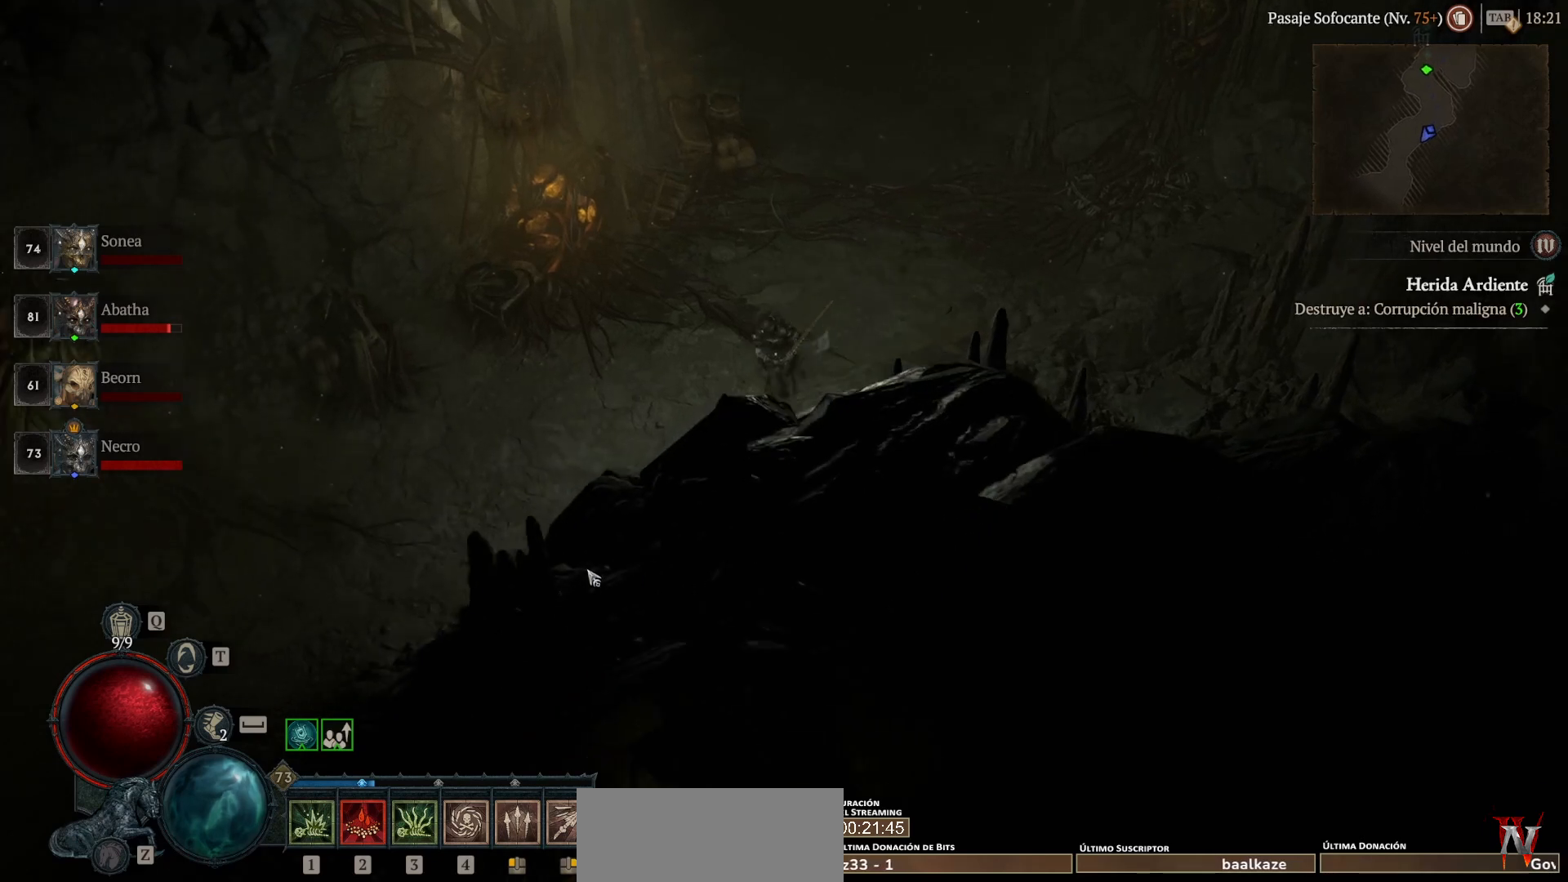
{"keys": ["super"], "mouse": ["left"], "events": []}
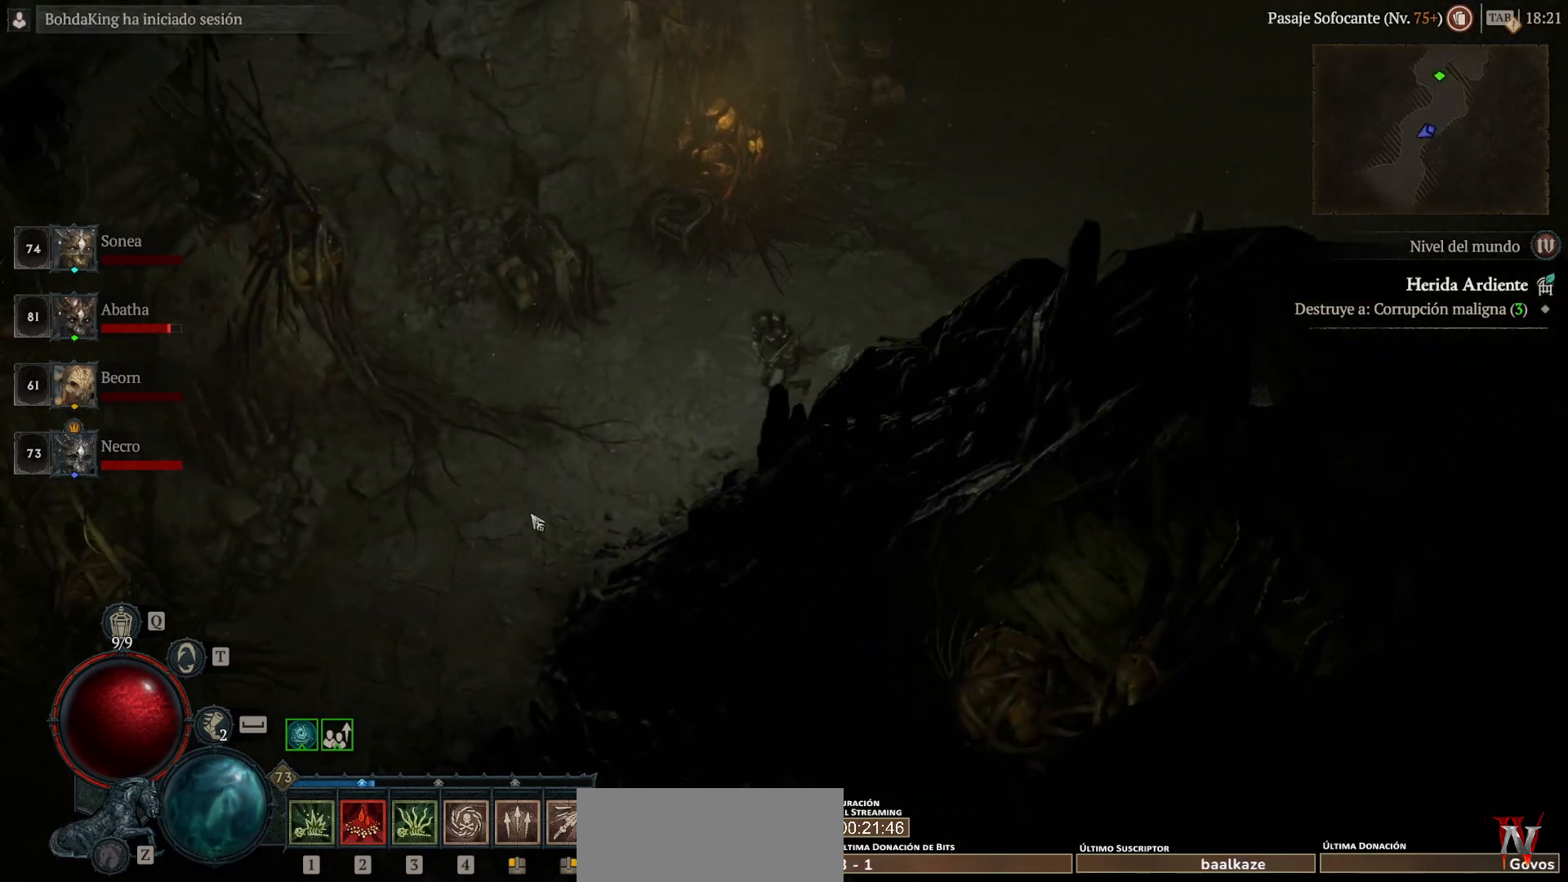
{"keys": ["super"], "mouse": ["left"], "events": []}
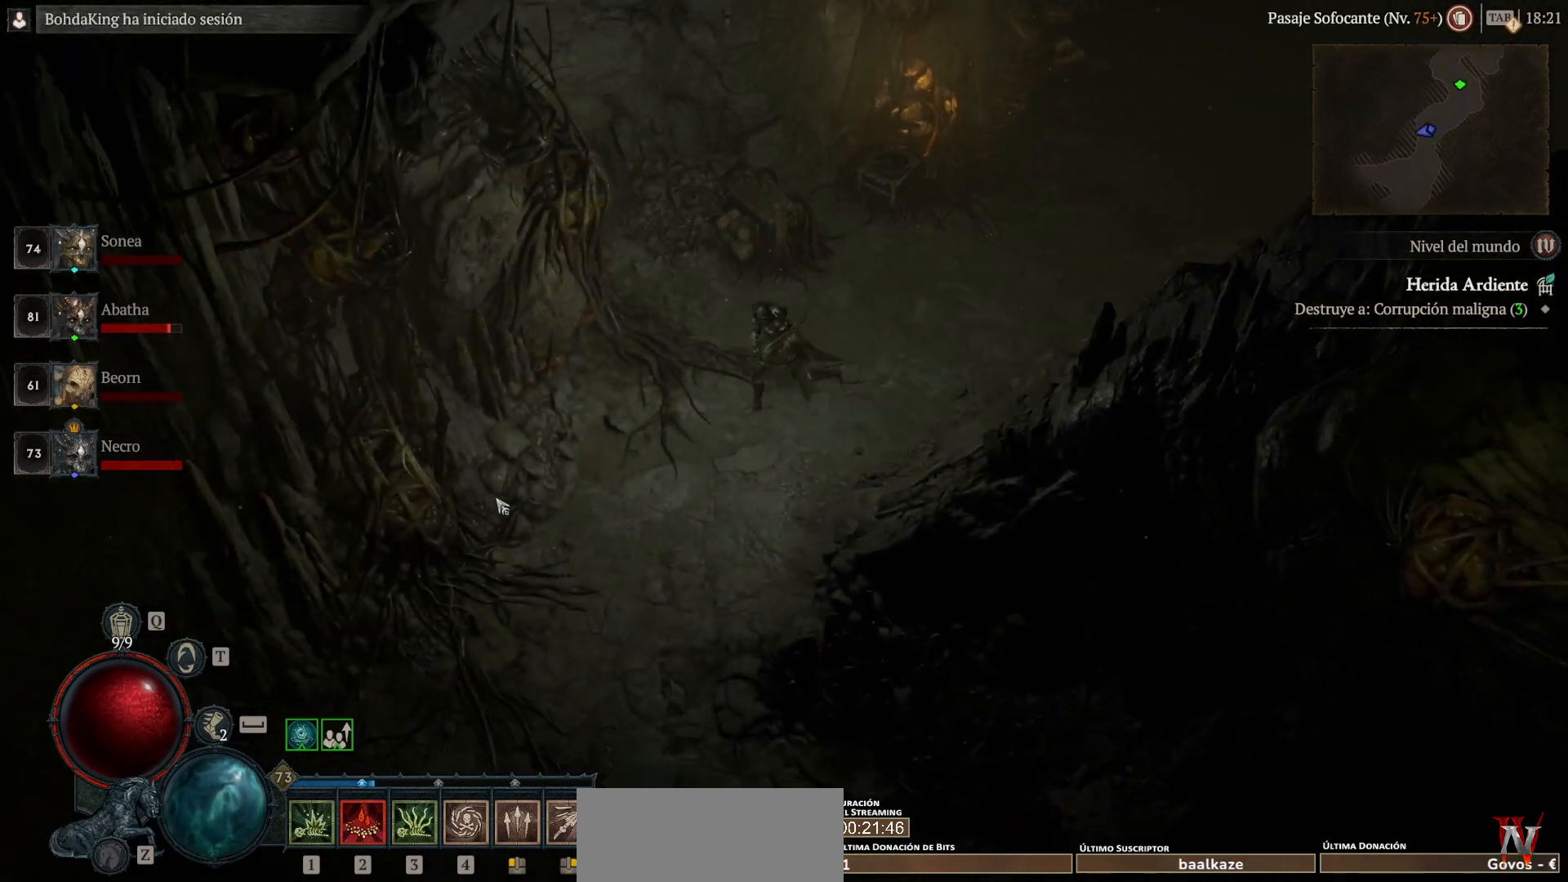
{"keys": ["super"], "mouse": ["left"], "events": []}
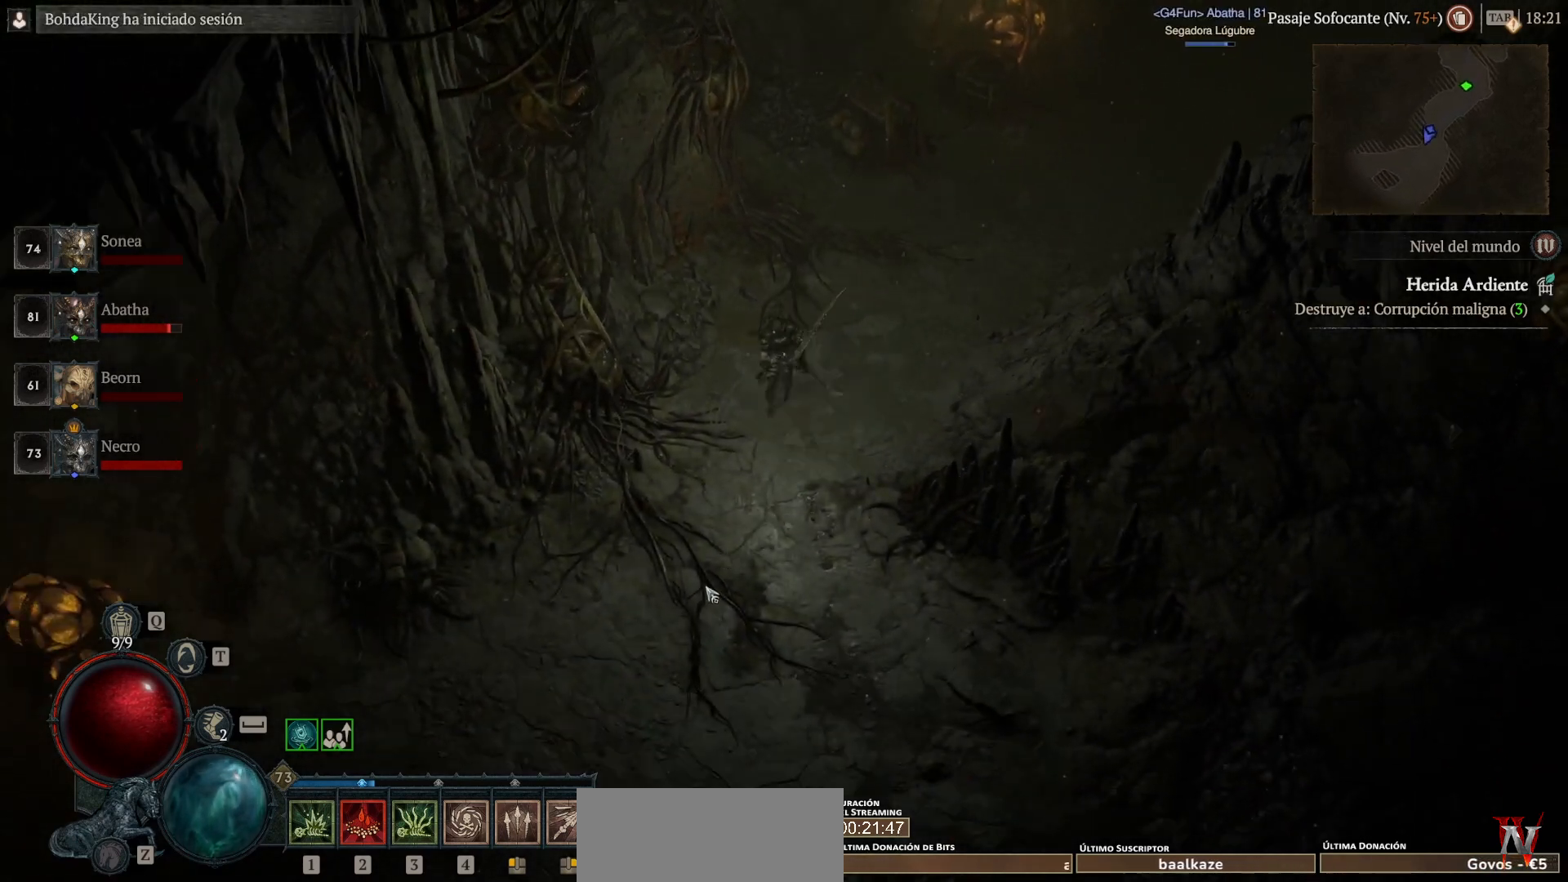
{"keys": ["super"], "mouse": ["left"], "events": []}
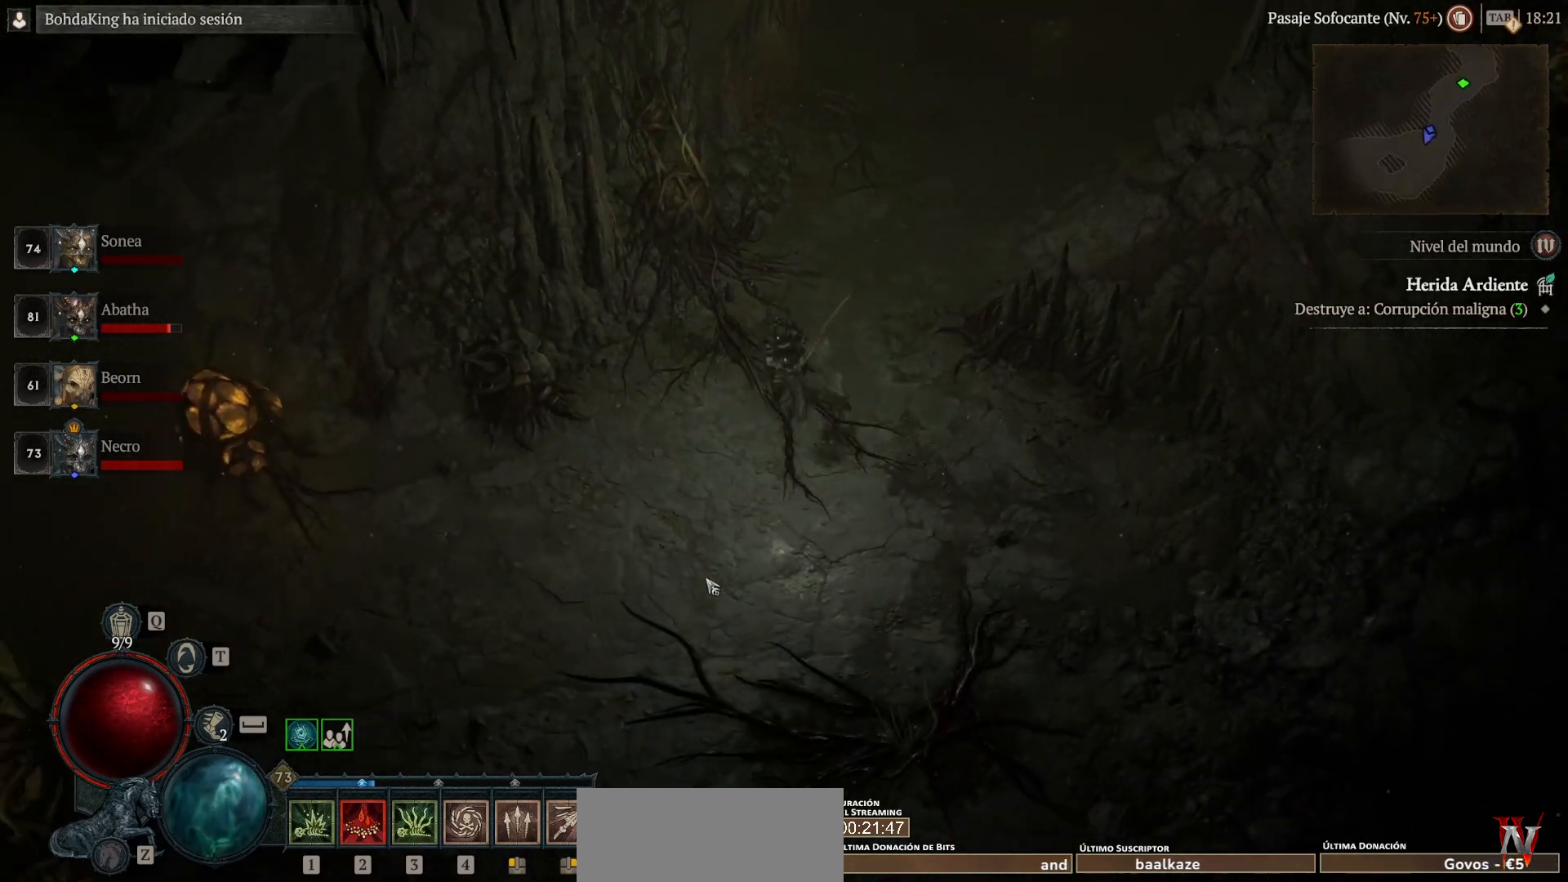
{"keys": ["super"], "mouse": ["left"], "events": []}
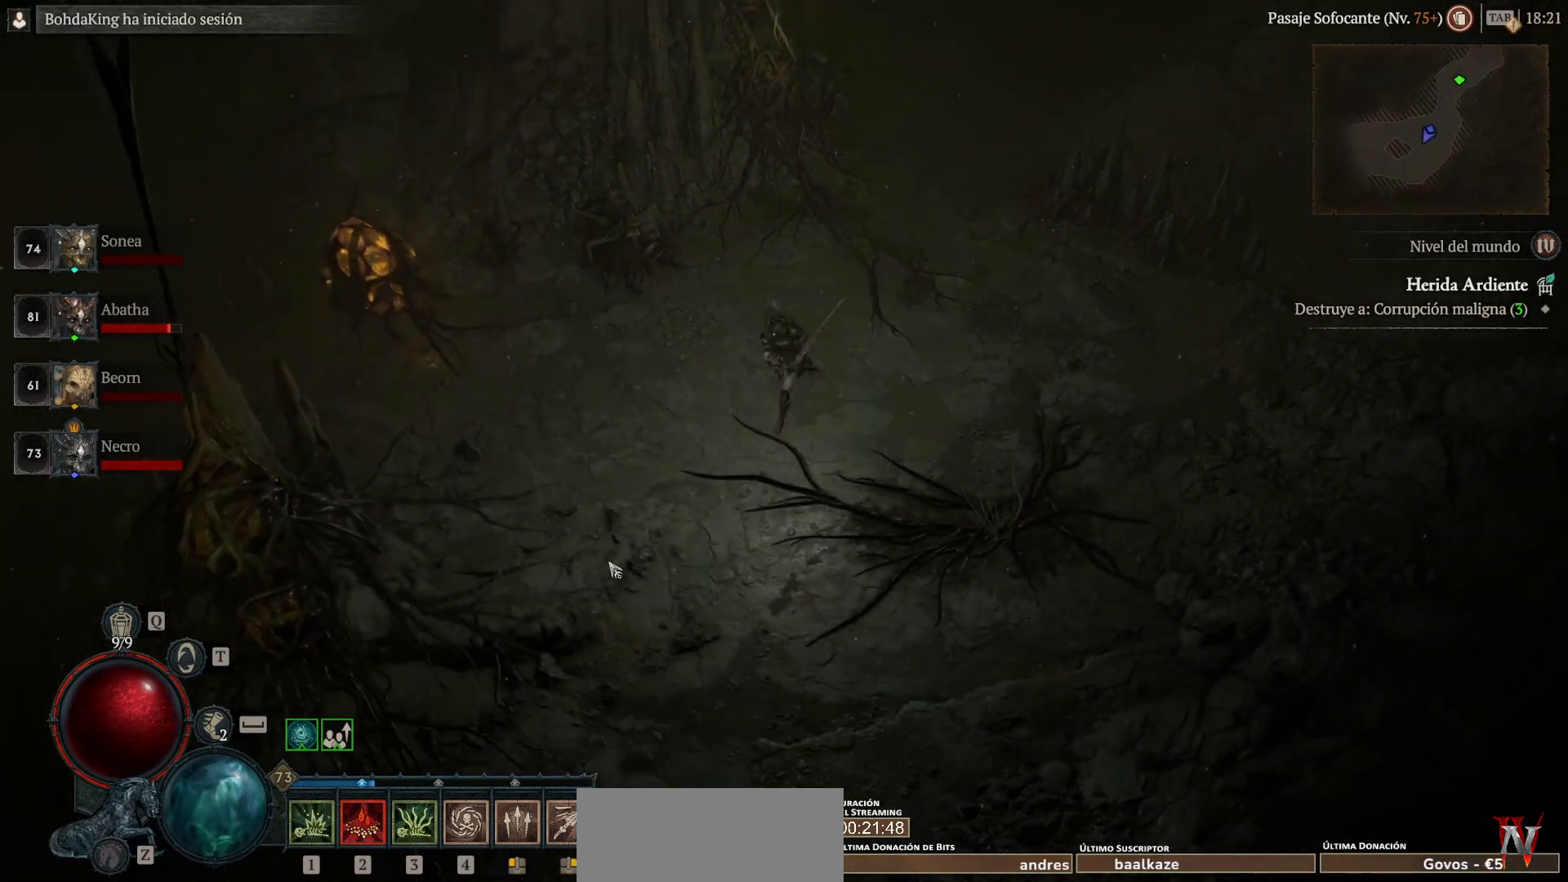
{"keys": ["super"], "mouse": ["left"], "events": []}
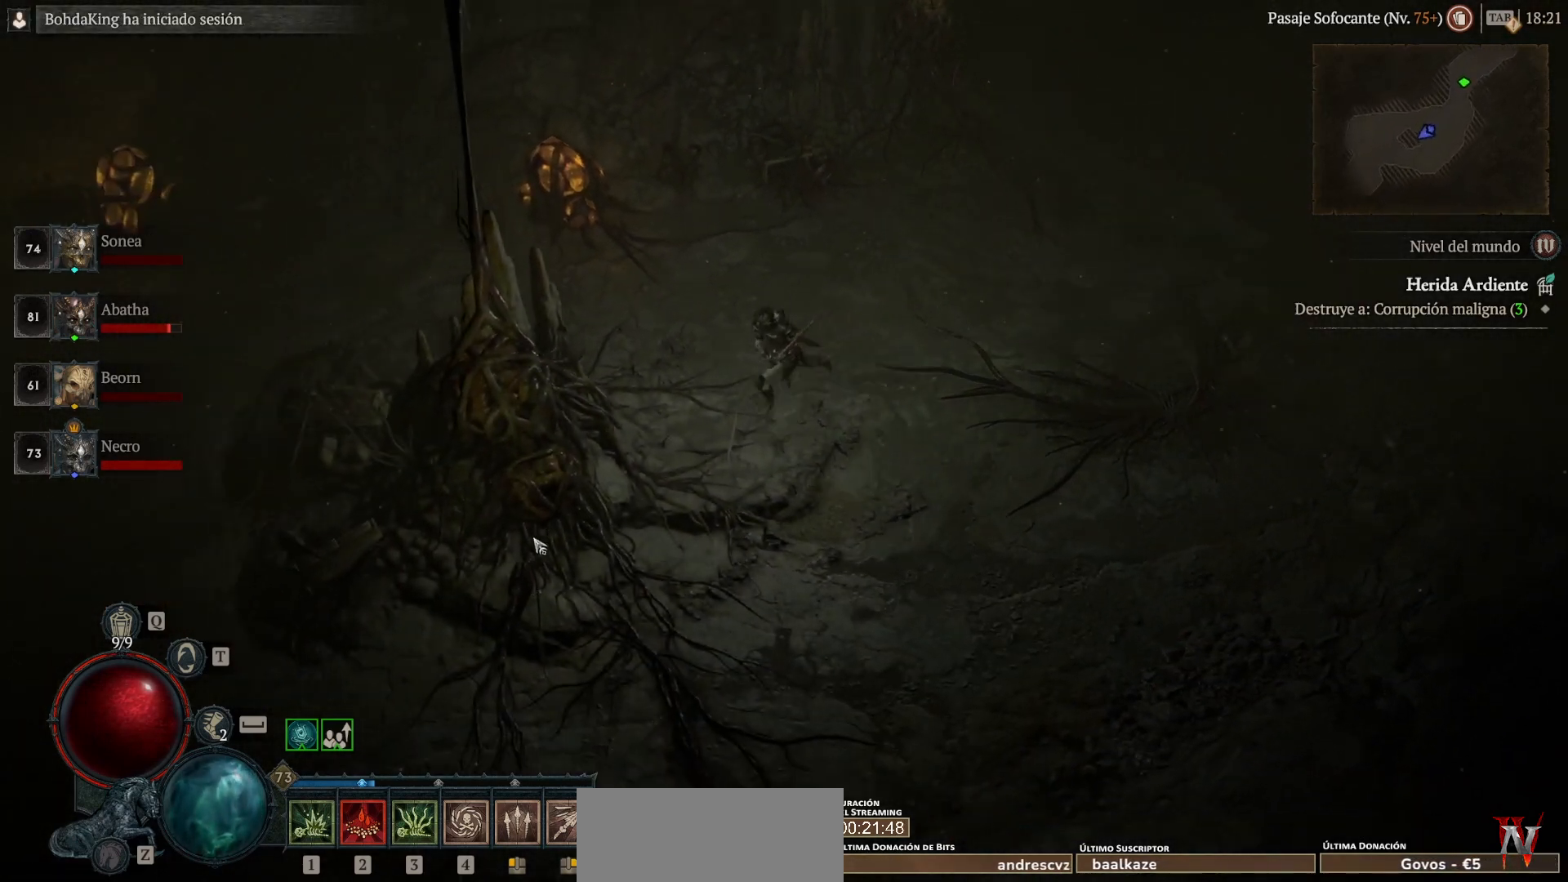
{"keys": ["super"], "mouse": ["left"], "events": []}
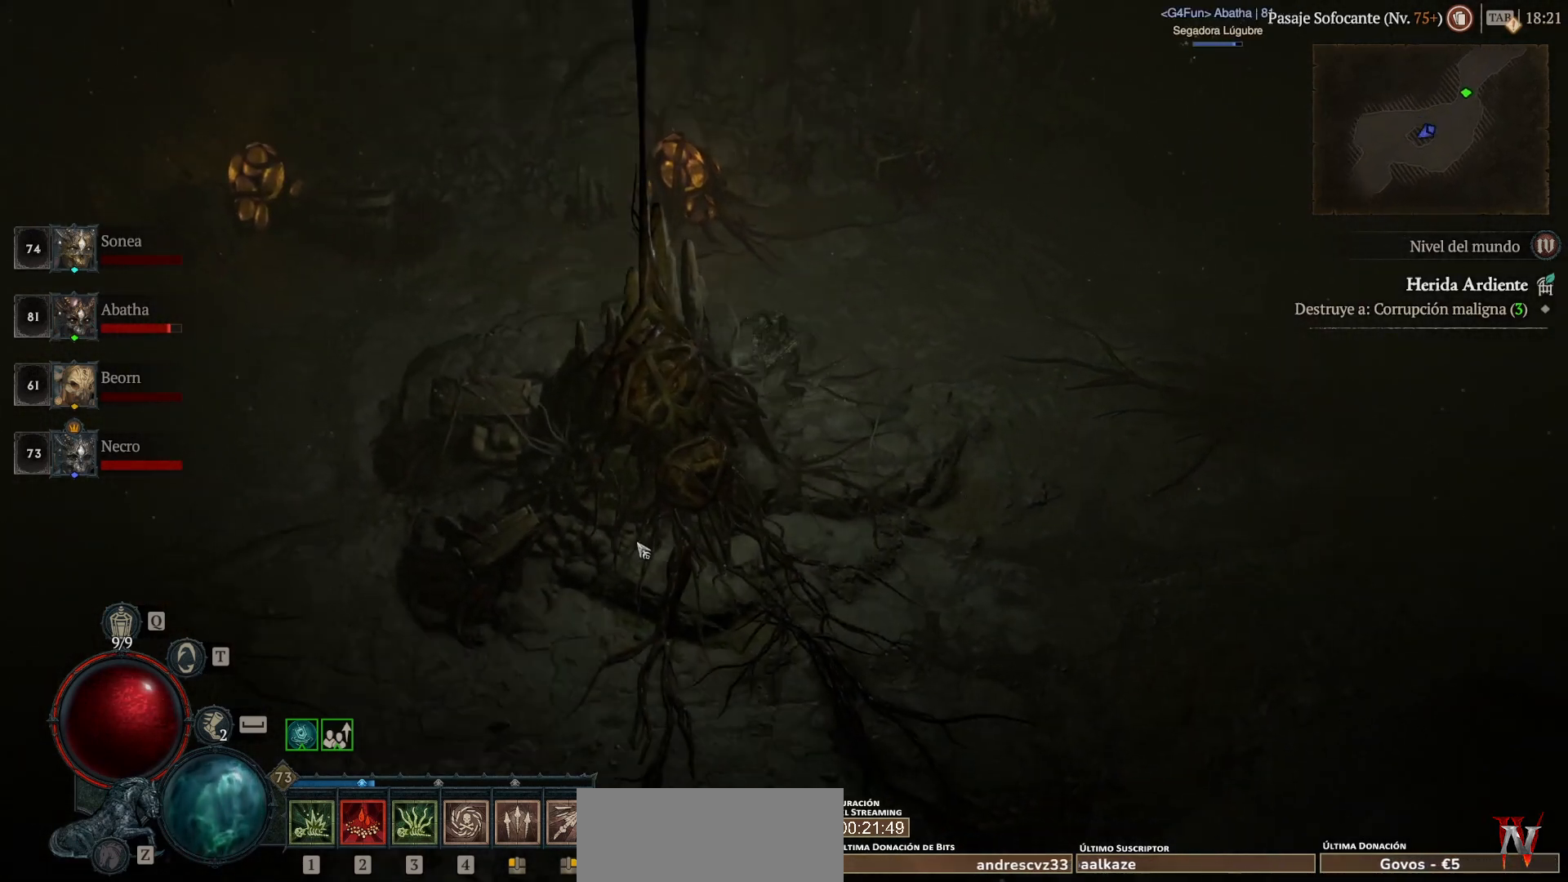
{"keys": ["super"], "mouse": ["left"], "events": []}
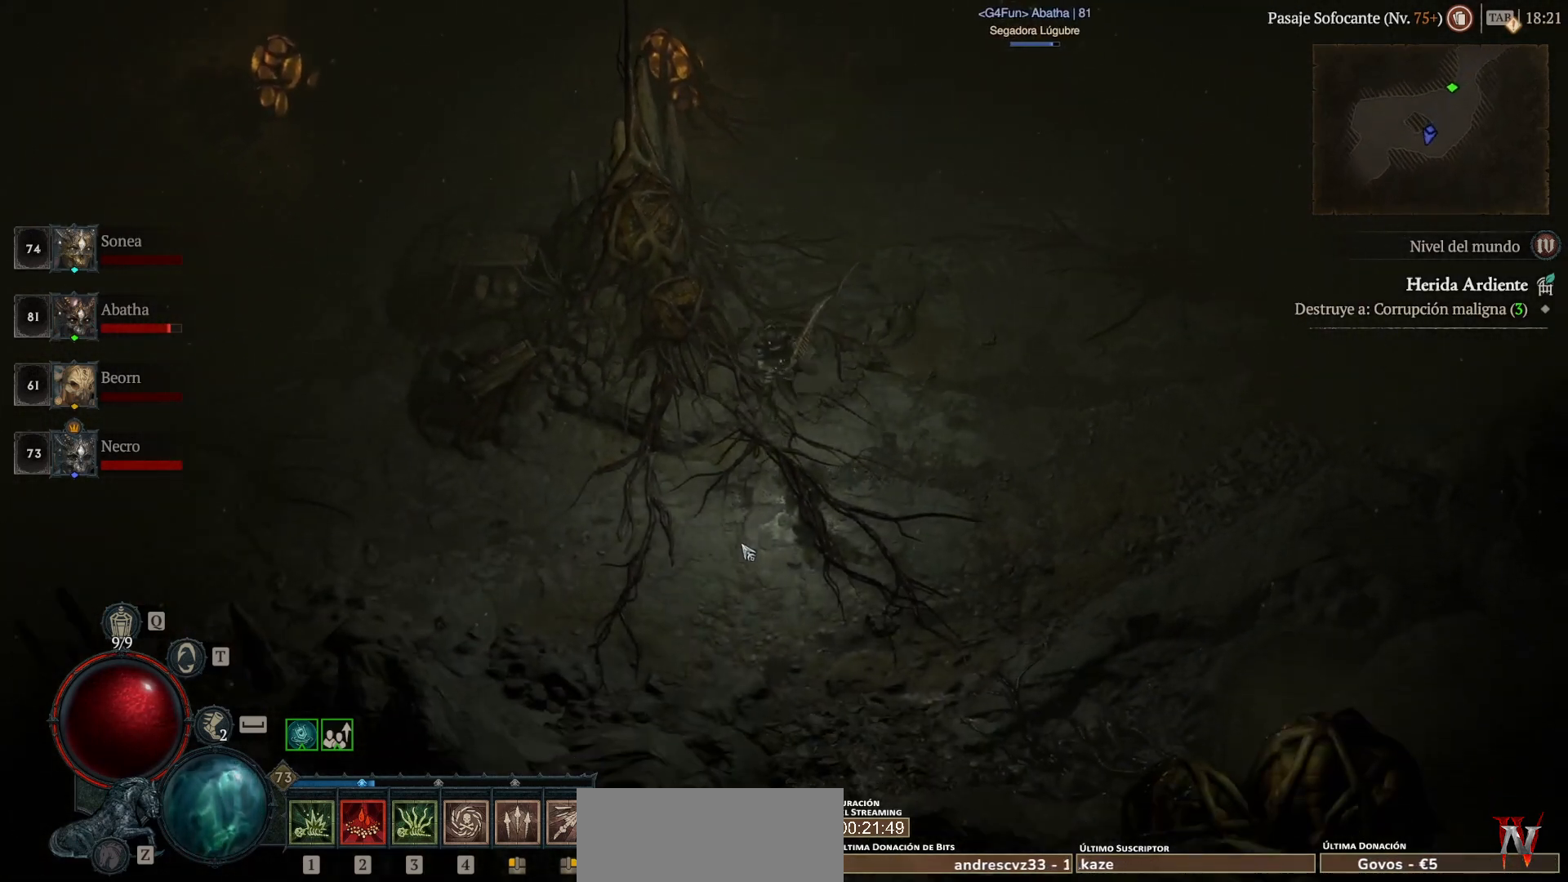
{"keys": ["super"], "mouse": ["left"], "events": []}
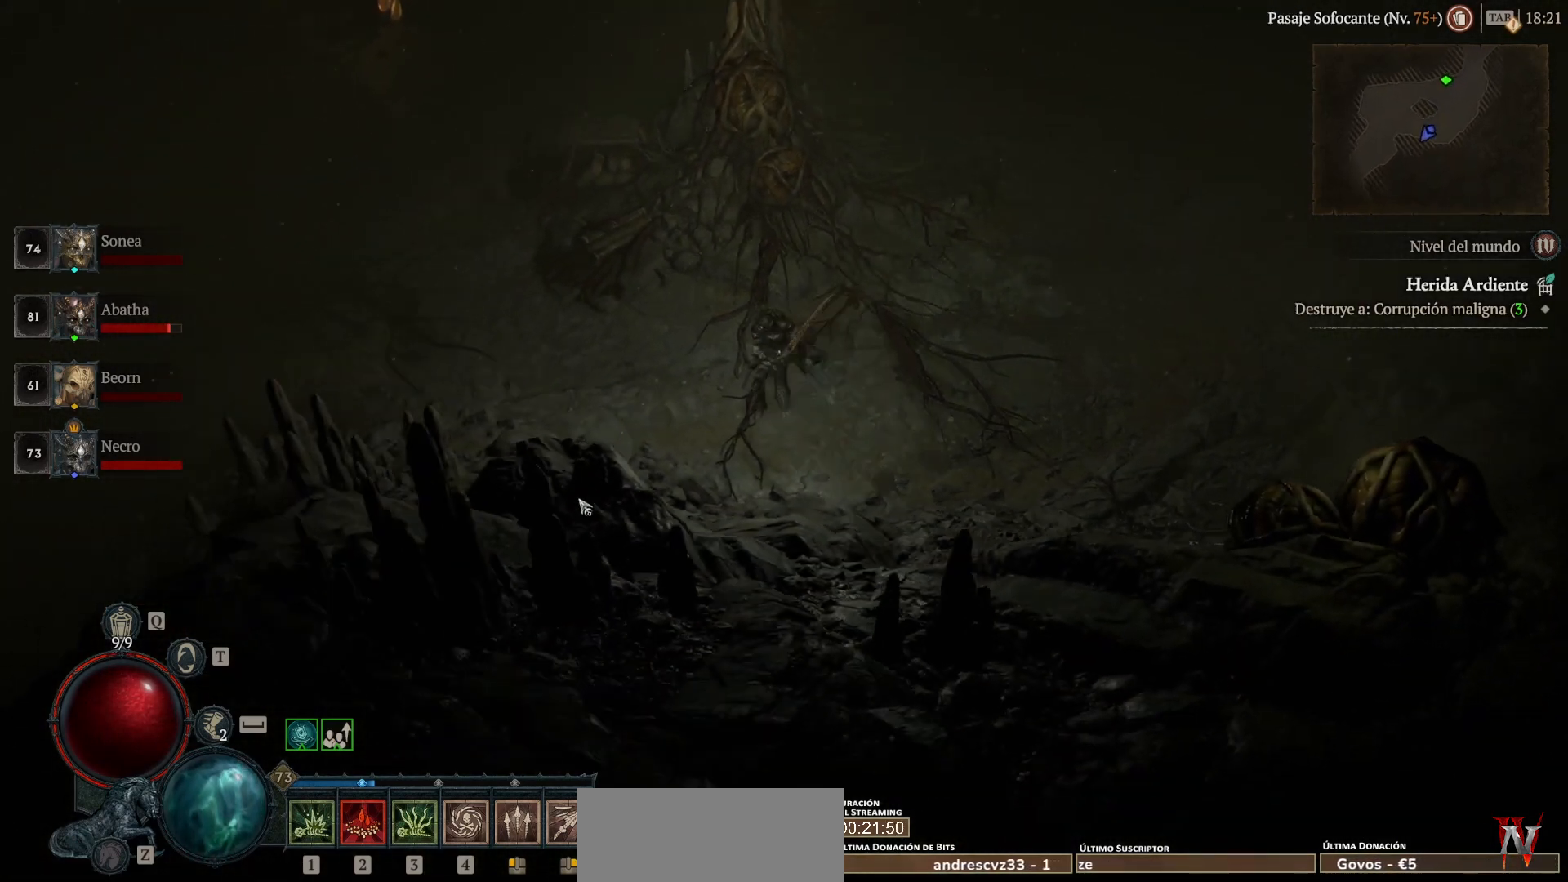
{"keys": ["super"], "mouse": ["left"], "events": []}
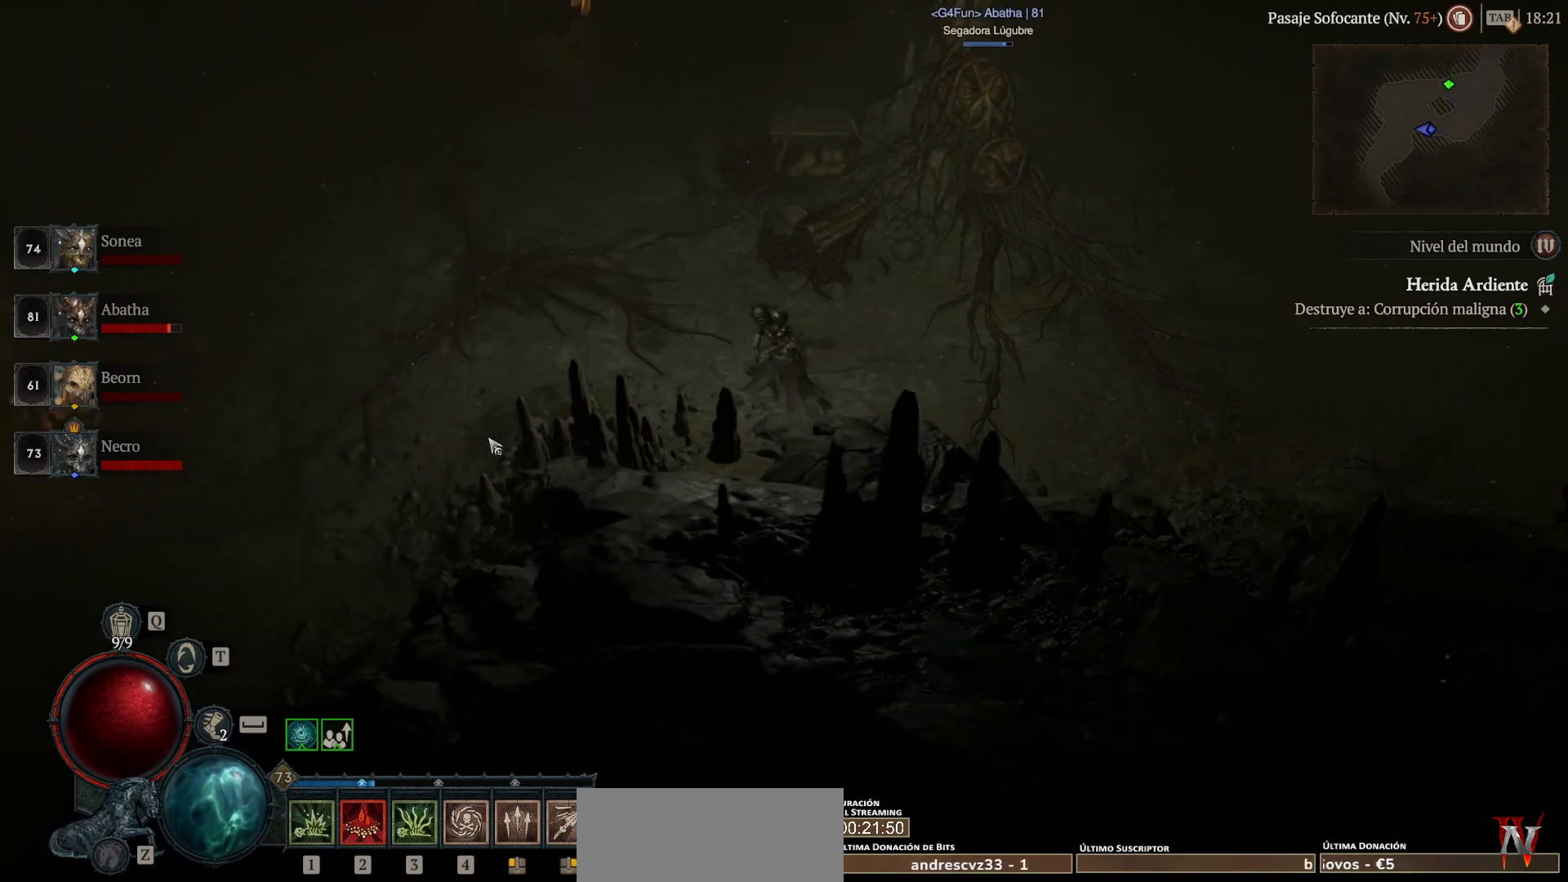
{"keys": ["super"], "mouse": ["left"], "events": []}
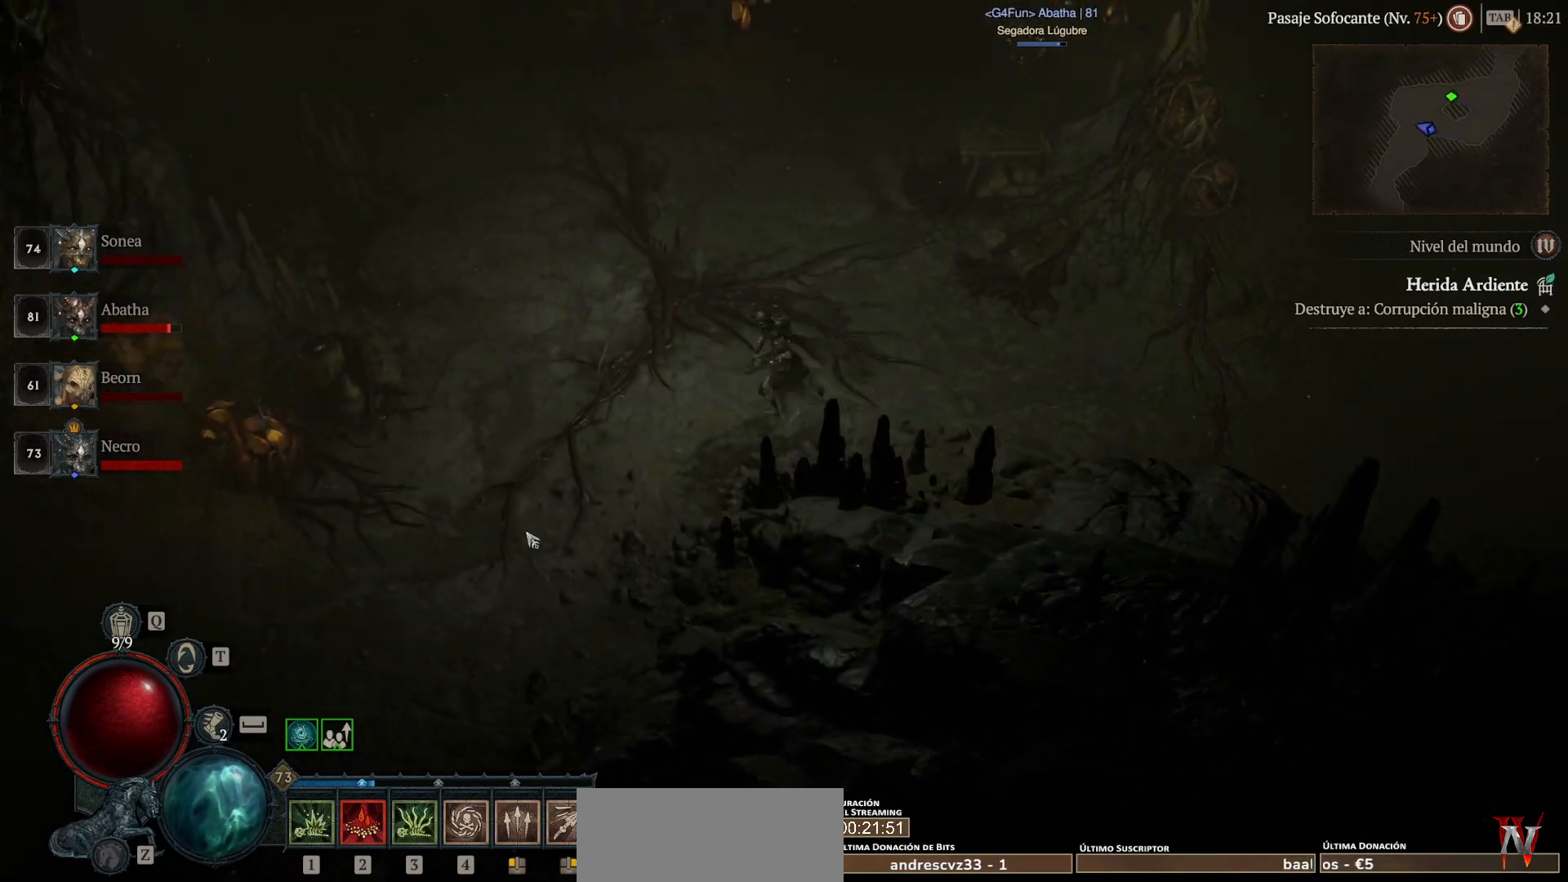
{"keys": ["super"], "mouse": ["left"], "events": []}
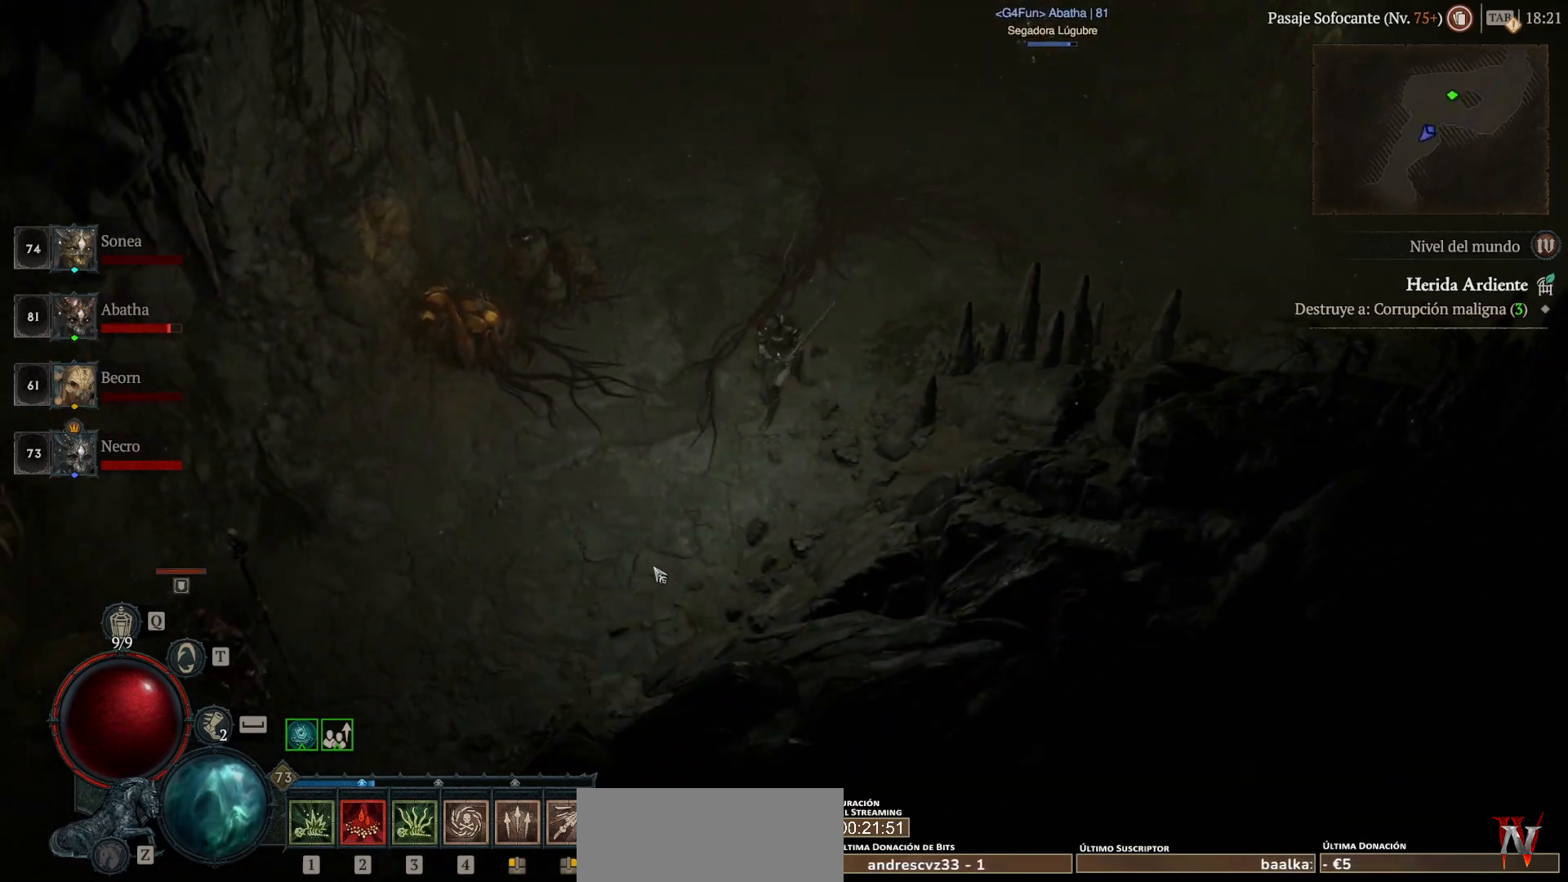
{"keys": ["super"], "mouse": ["left"], "events": []}
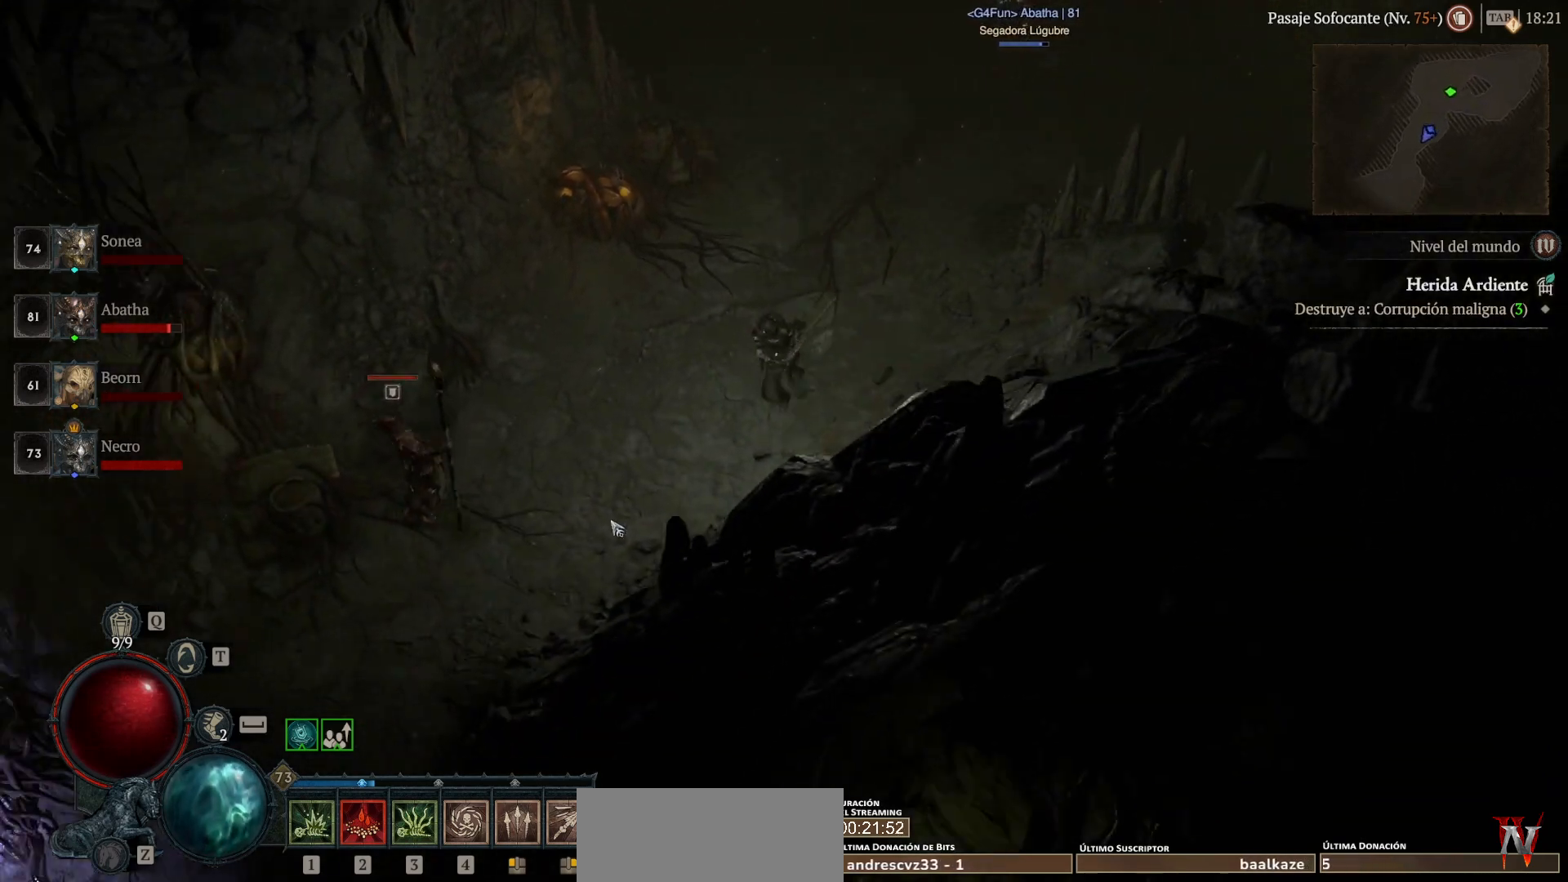
{"keys": ["super"], "mouse": ["left"], "events": []}
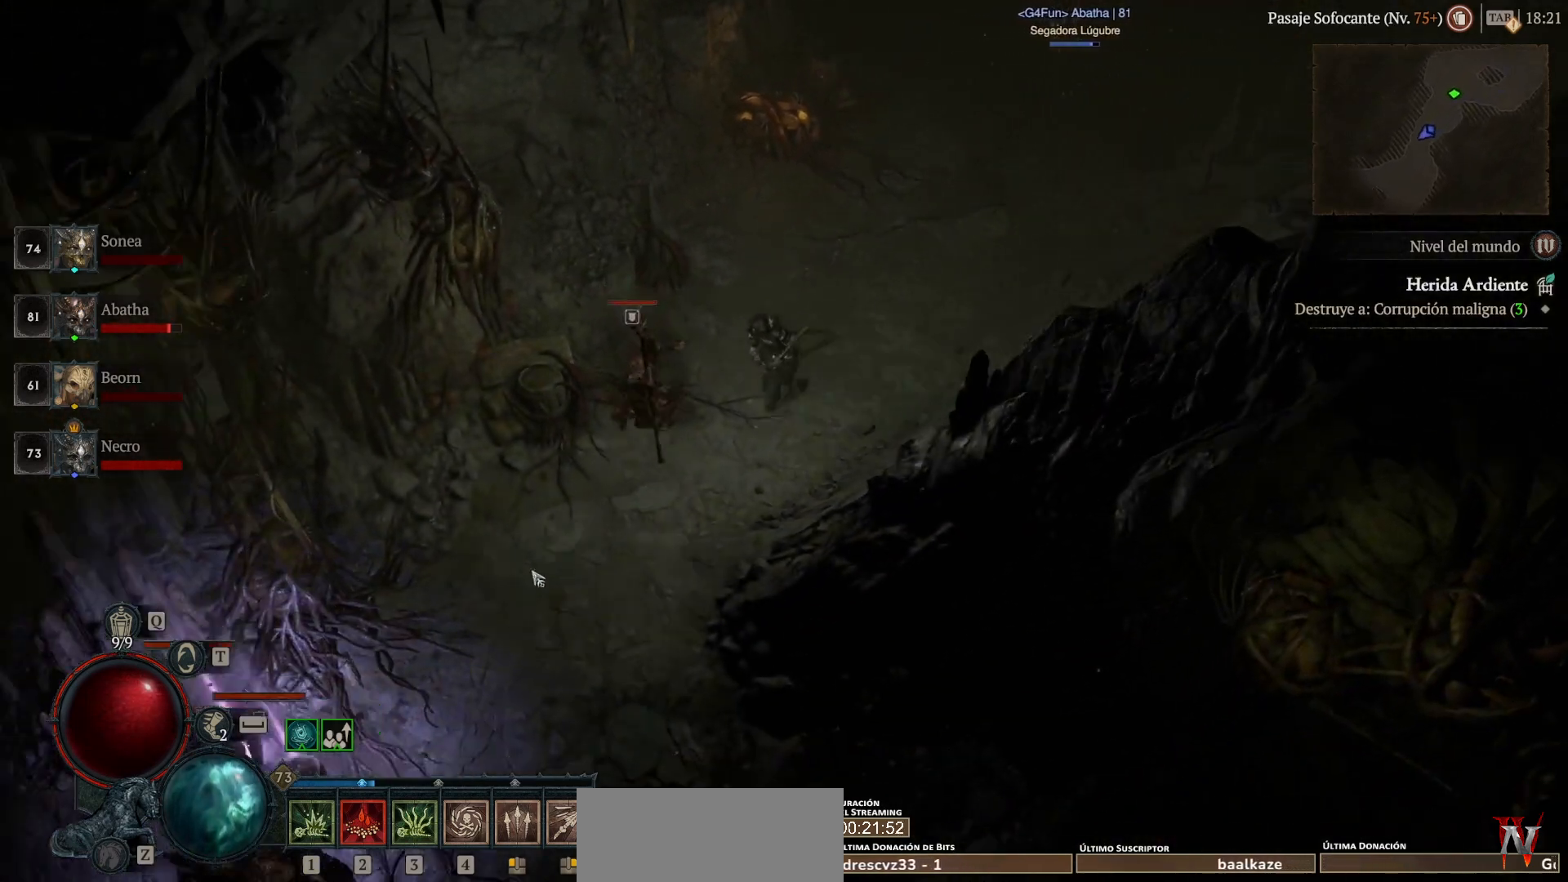
{"keys": ["super"], "mouse": ["left"], "events": [[160, "mouse_left", "up"], [160, "super", "up"], [280, "mouse_right", "down"], [400, "mouse_right", "up"], [480, "mouse_left", "down"], [480, "super", "down"]]}
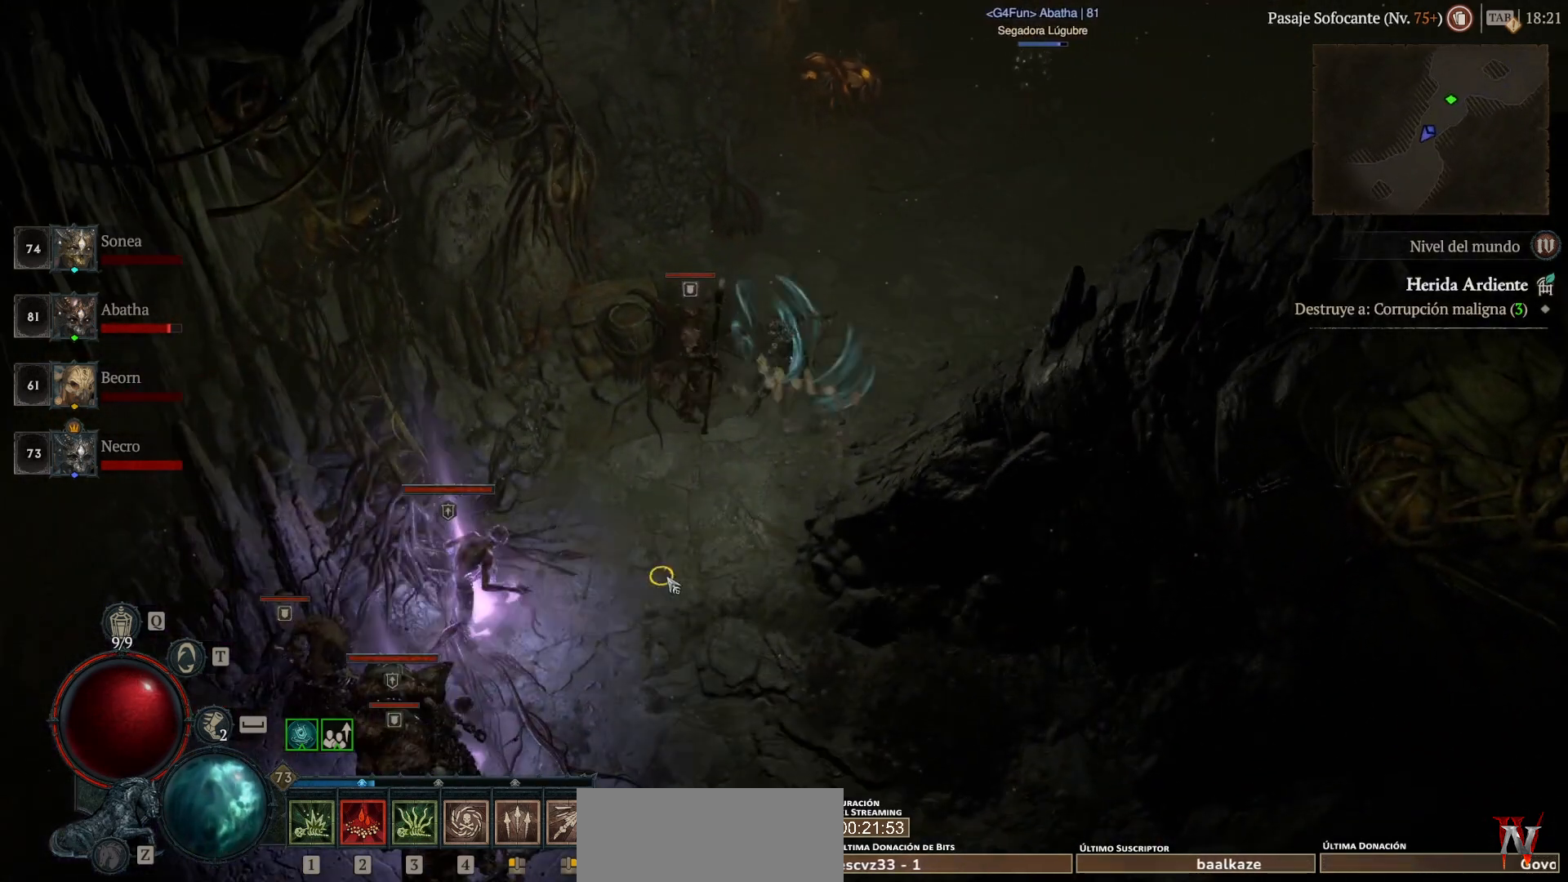
{"keys": ["super"], "mouse": ["left"], "events": [[200, "mouse_left", "up"], [200, "super", "up"], [280, "mouse_right", "down"], [400, "mouse_right", "up"], [520, "mouse_left", "down"], [520, "super", "down"]]}
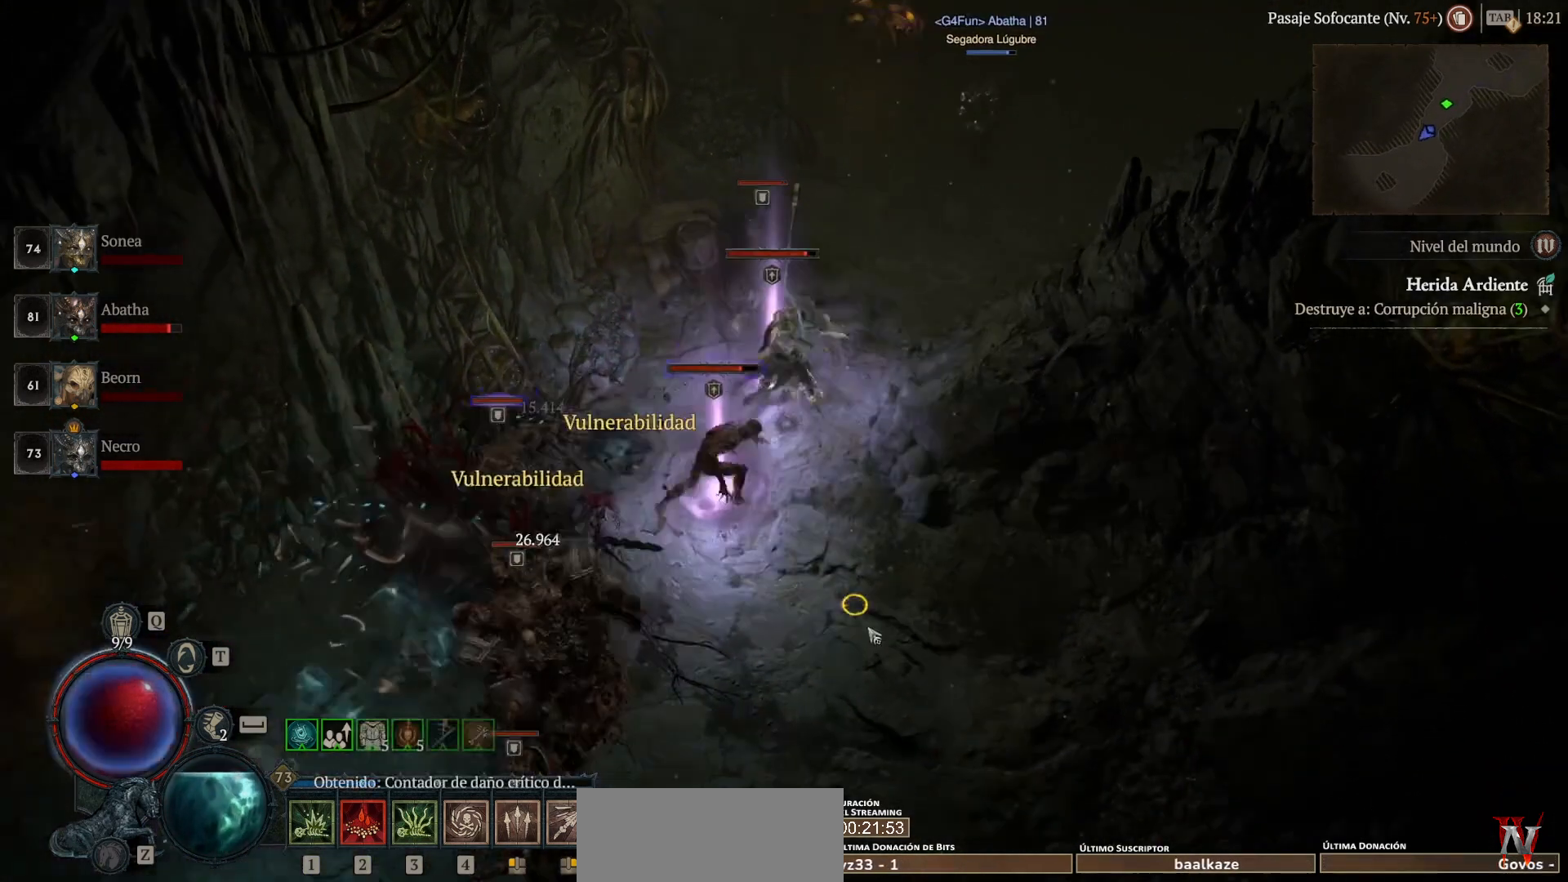
{"keys": ["super"], "mouse": ["left"], "events": []}
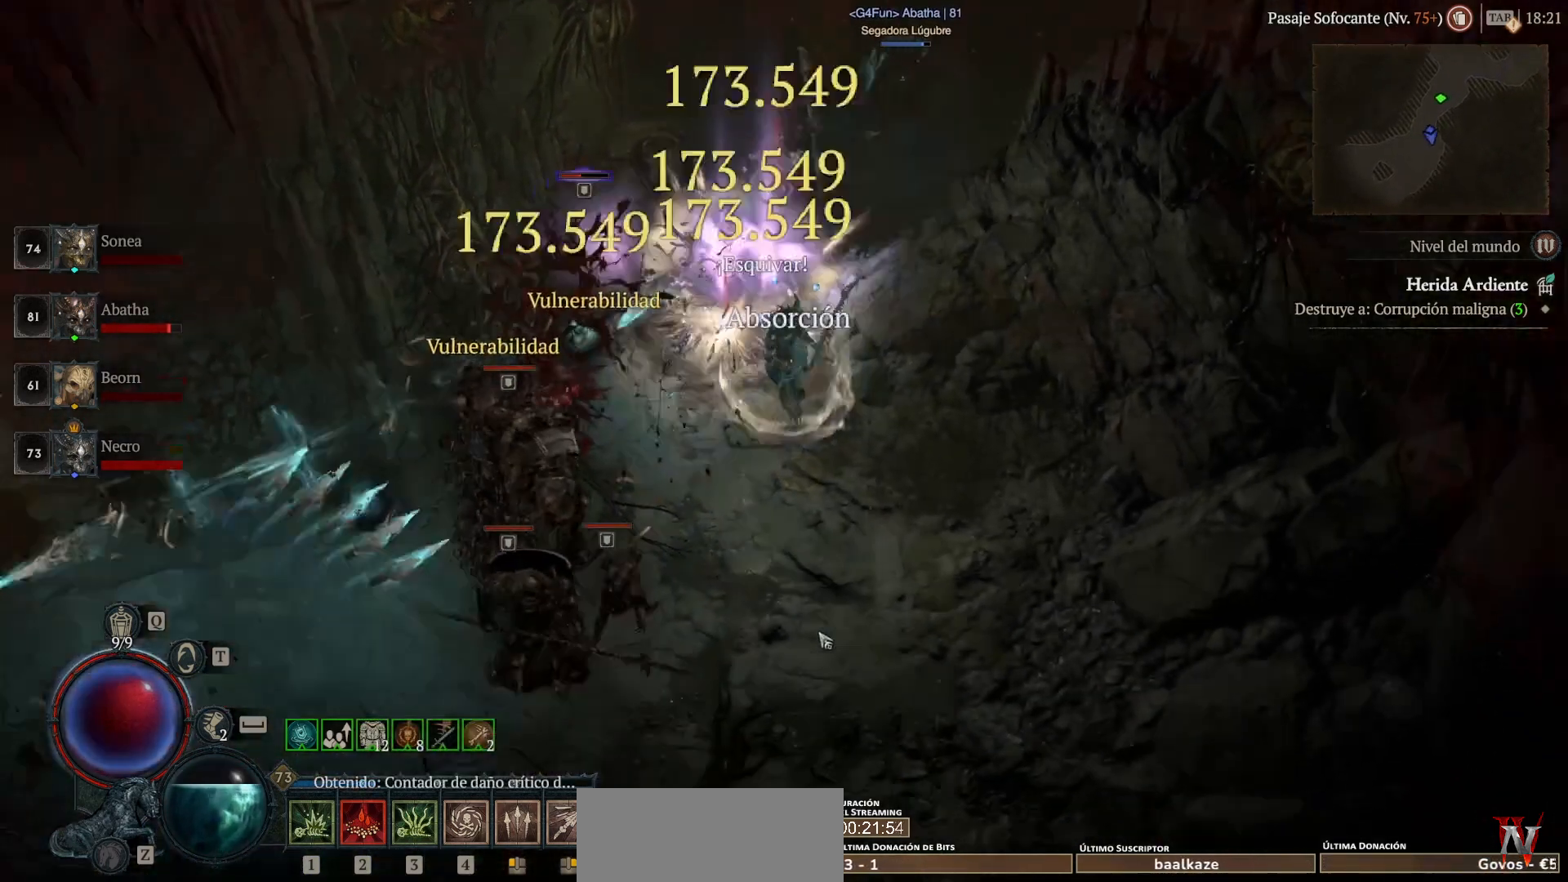
{"keys": ["super"], "mouse": ["left"], "events": []}
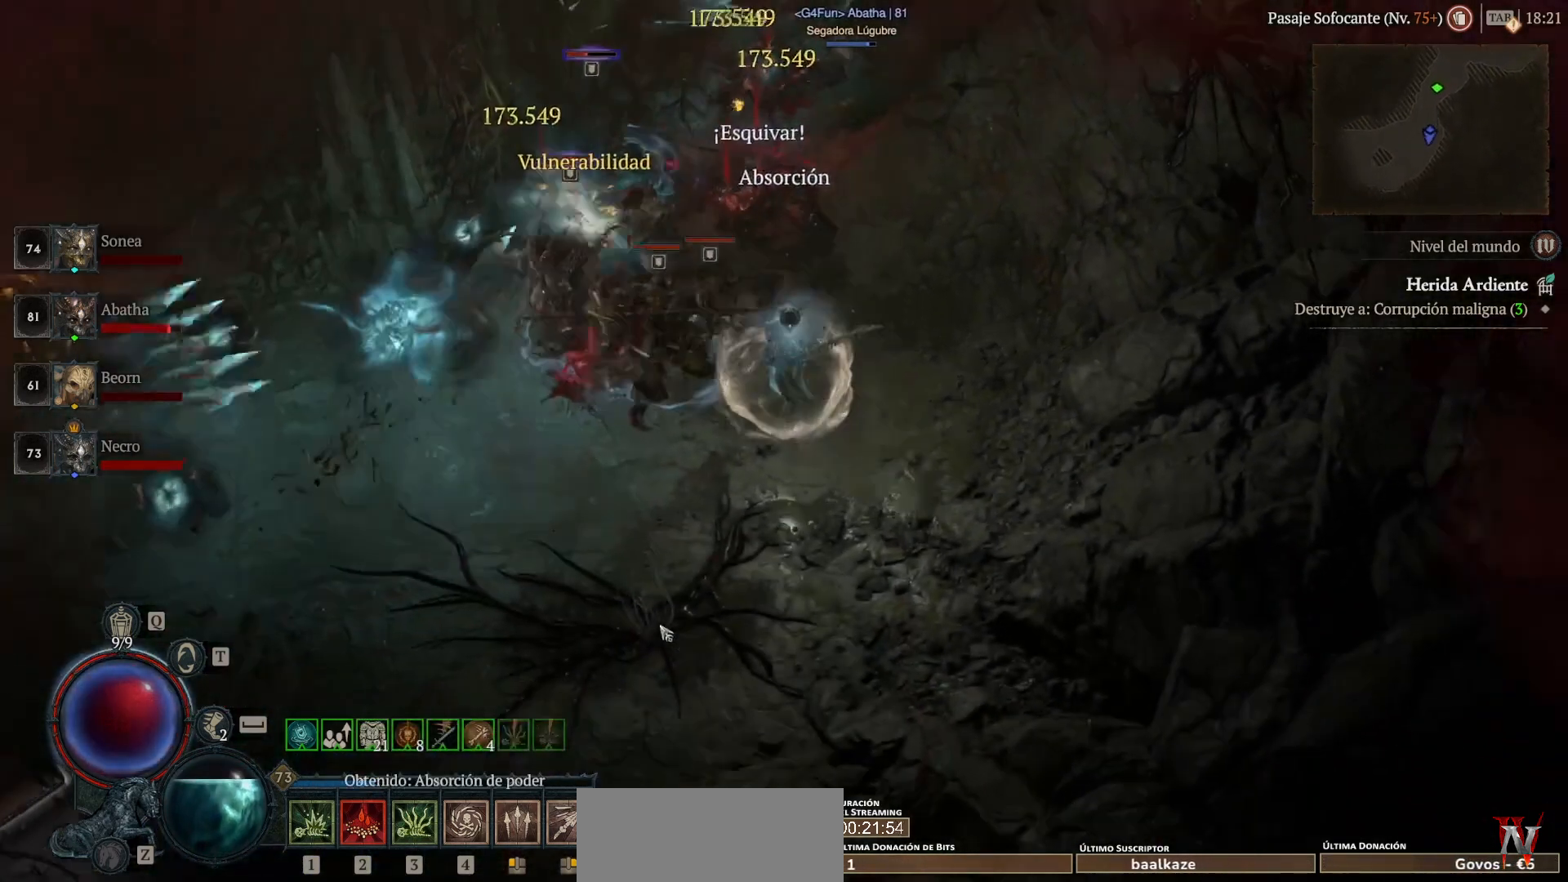
{"keys": ["super"], "mouse": ["left"], "events": []}
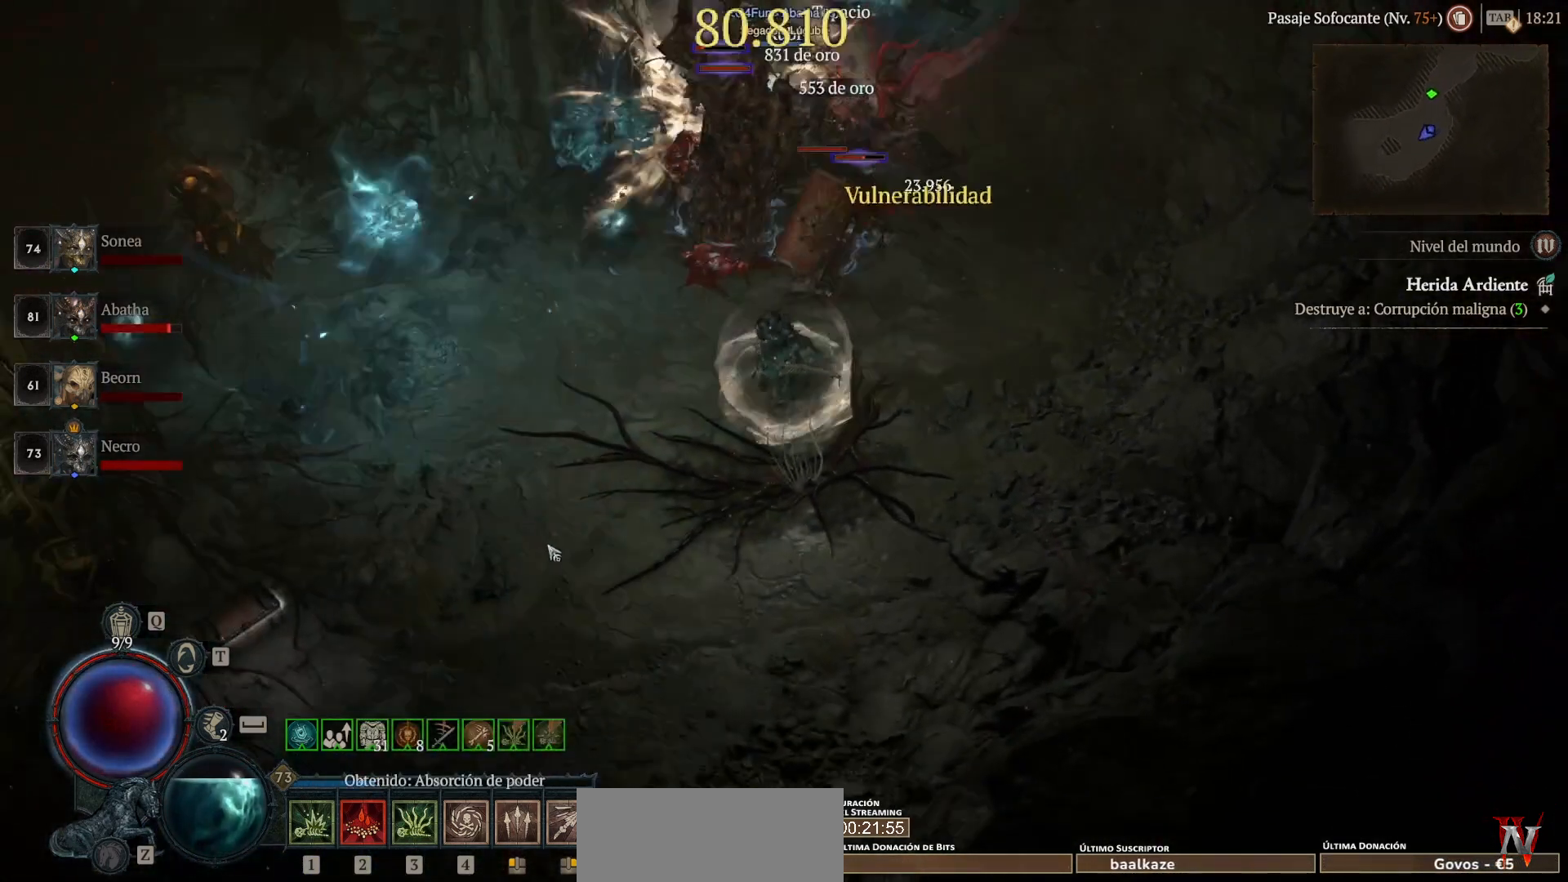
{"keys": ["super"], "mouse": ["left"], "events": []}
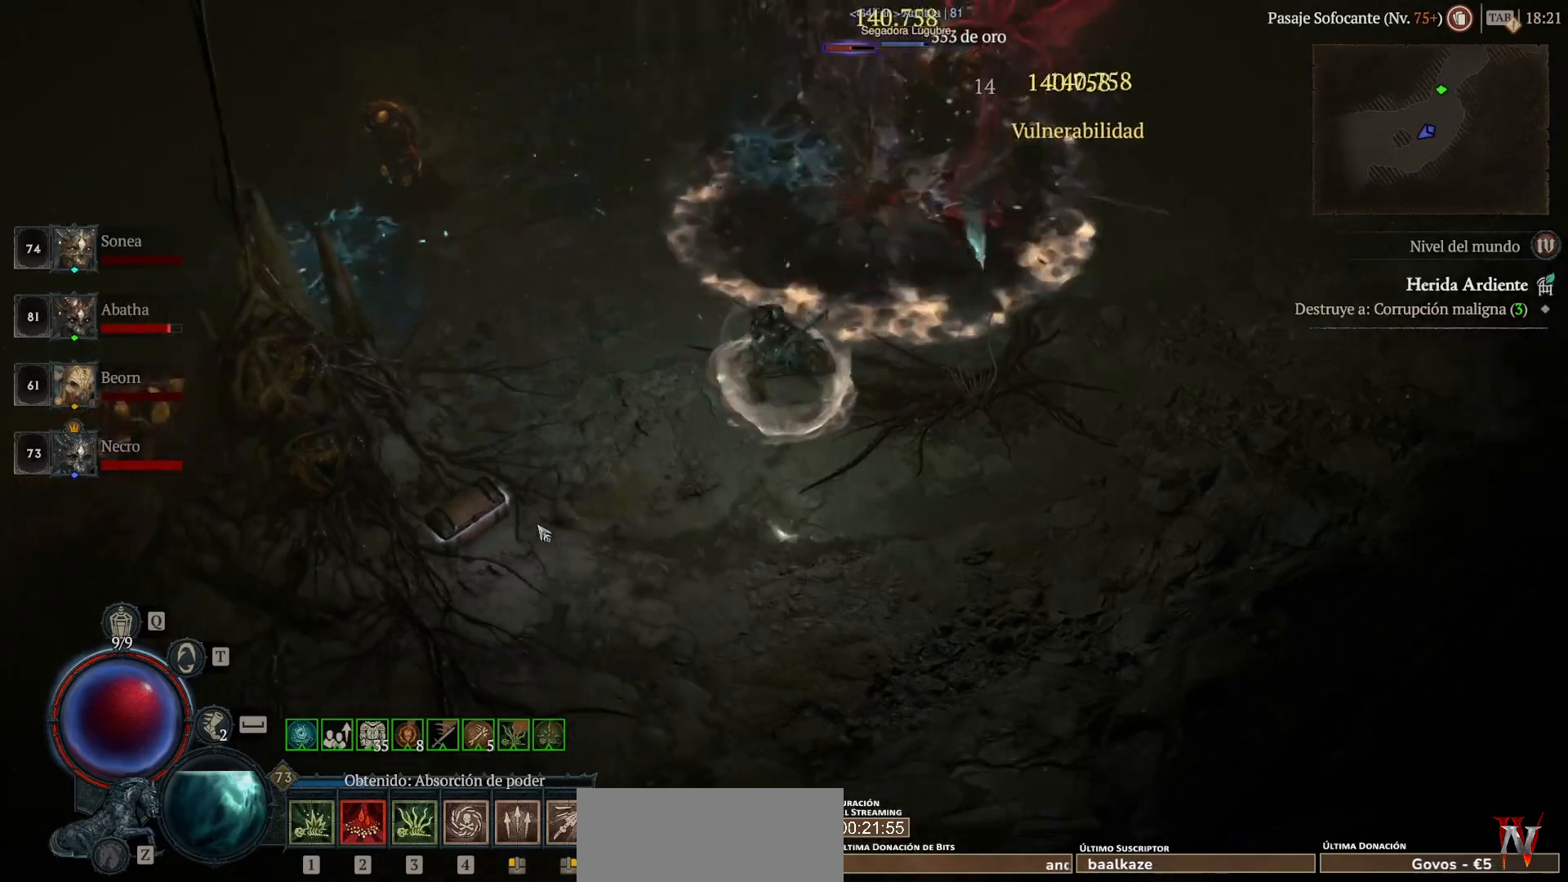
{"keys": ["super"], "mouse": ["left"], "events": []}
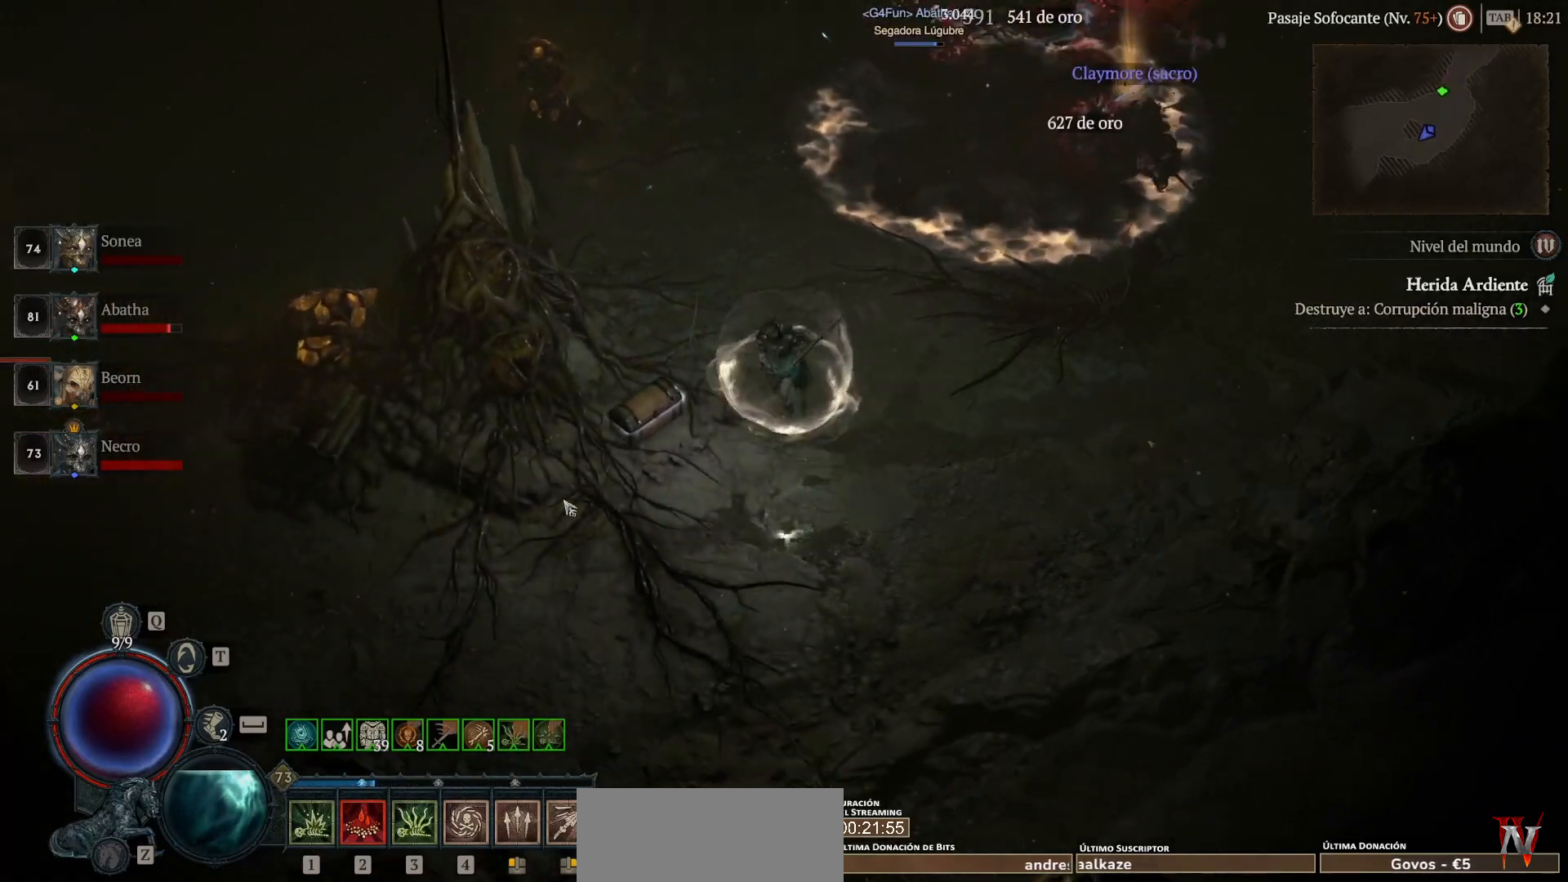
{"keys": ["super"], "mouse": ["left"], "events": [[320, "mouse_left", "up"], [320, "super", "up"], [520, "mouse_left", "down"], [520, "super", "down"]]}